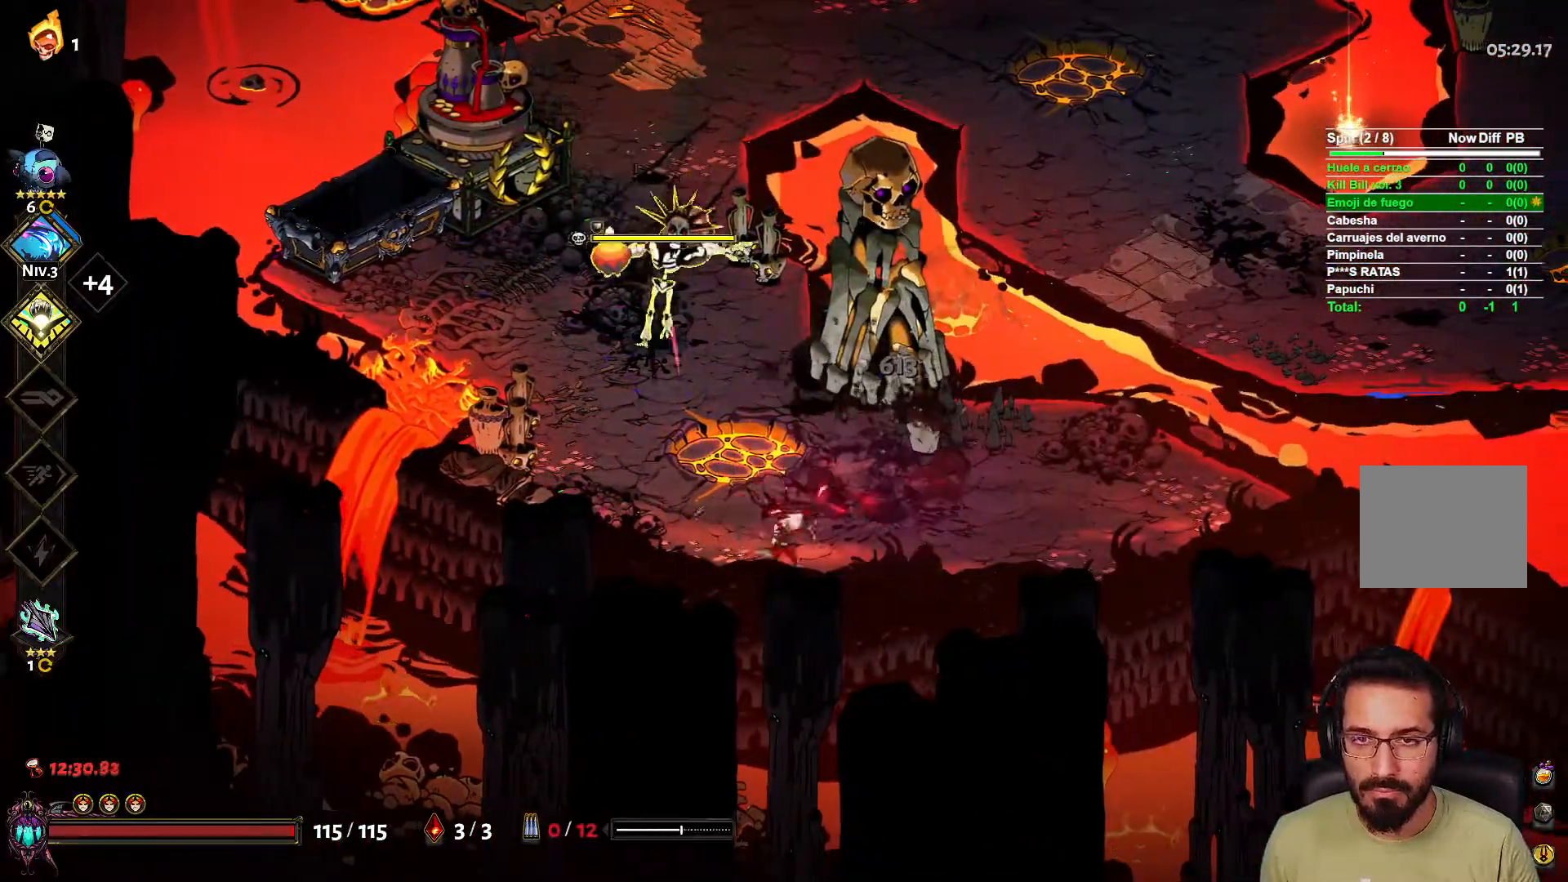
Gameplay with a controller (Xbox layout); each line is a JSON object with the inputs held at the frame after it. "events" lists button and stick changes between this image and that frame as [ms after this image, input, new state], when the widget could be followed in between.
{"buttons": [], "left_stick": "down", "right_stick": "center", "events": [[100, "left_stick", "right"], [267, "A", "down"], [367, "A", "up"], [483, "left_stick", "down"]]}
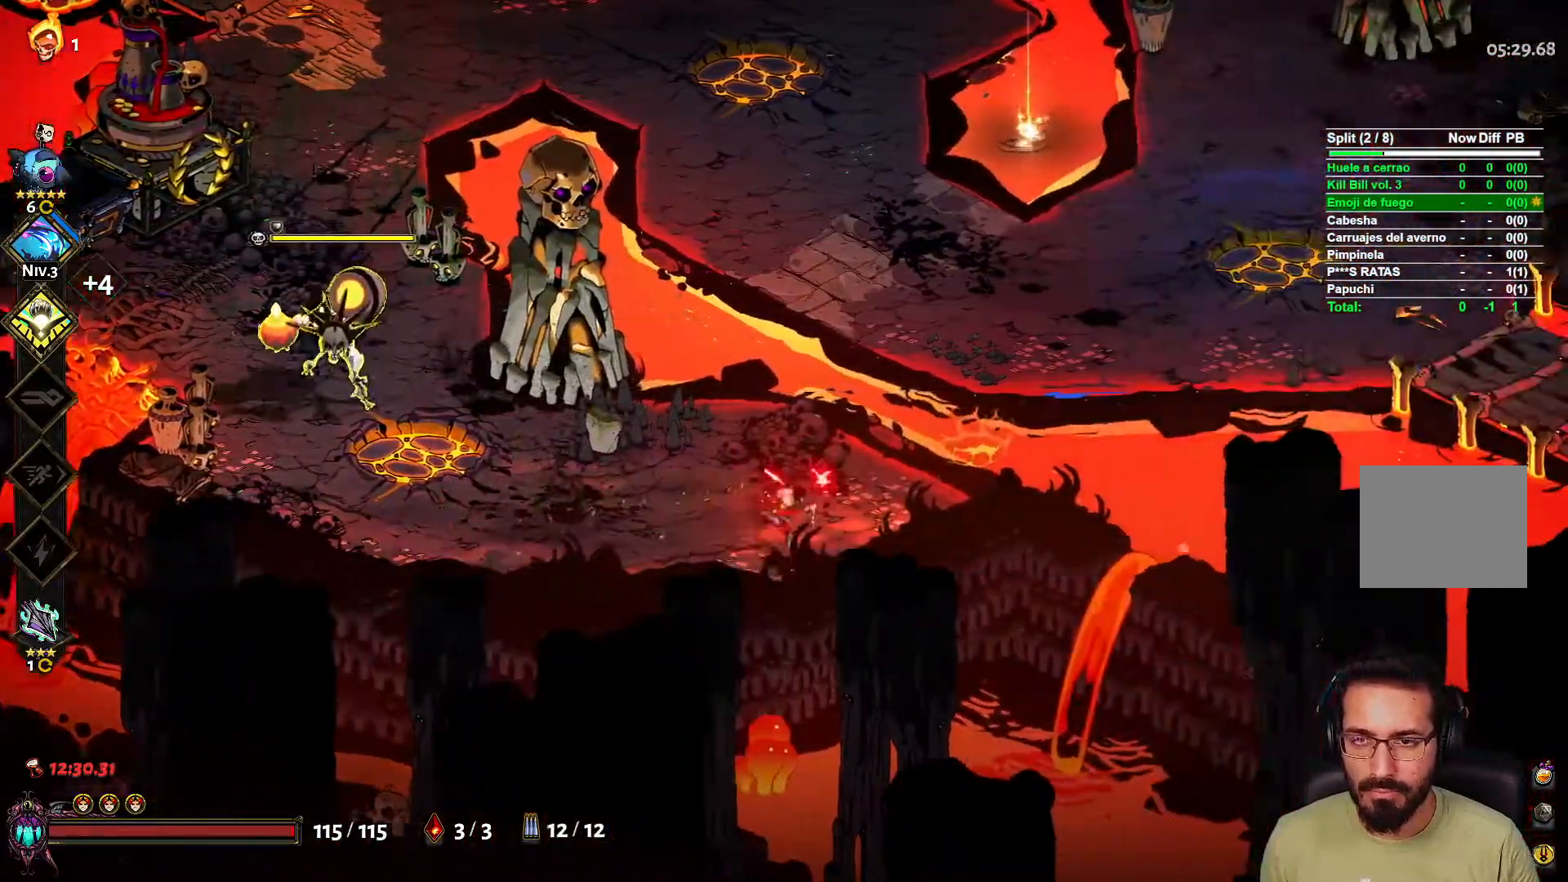
{"buttons": [], "left_stick": "right", "right_stick": "center", "events": [[83, "left_stick", "left"], [100, "X", "down"], [117, "L2", "down"], [217, "L2", "up"], [217, "X", "up"], [283, "left_stick", "up"], [333, "left_stick", "right"]]}
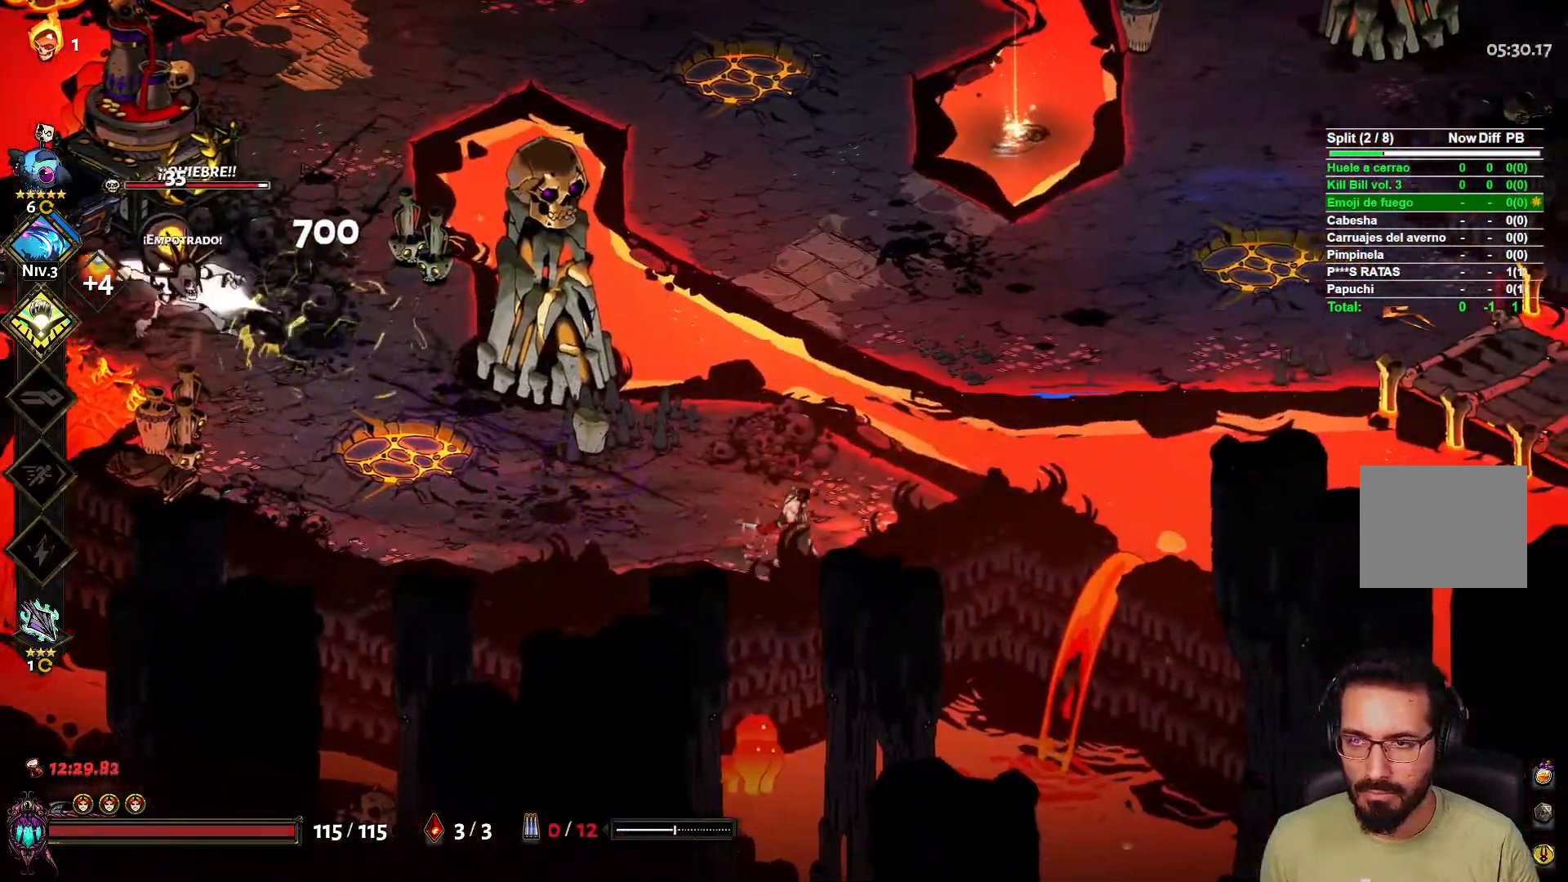
{"buttons": ["X"], "left_stick": "left", "right_stick": "center", "events": [[117, "left_stick", "left"], [450, "X", "down"]]}
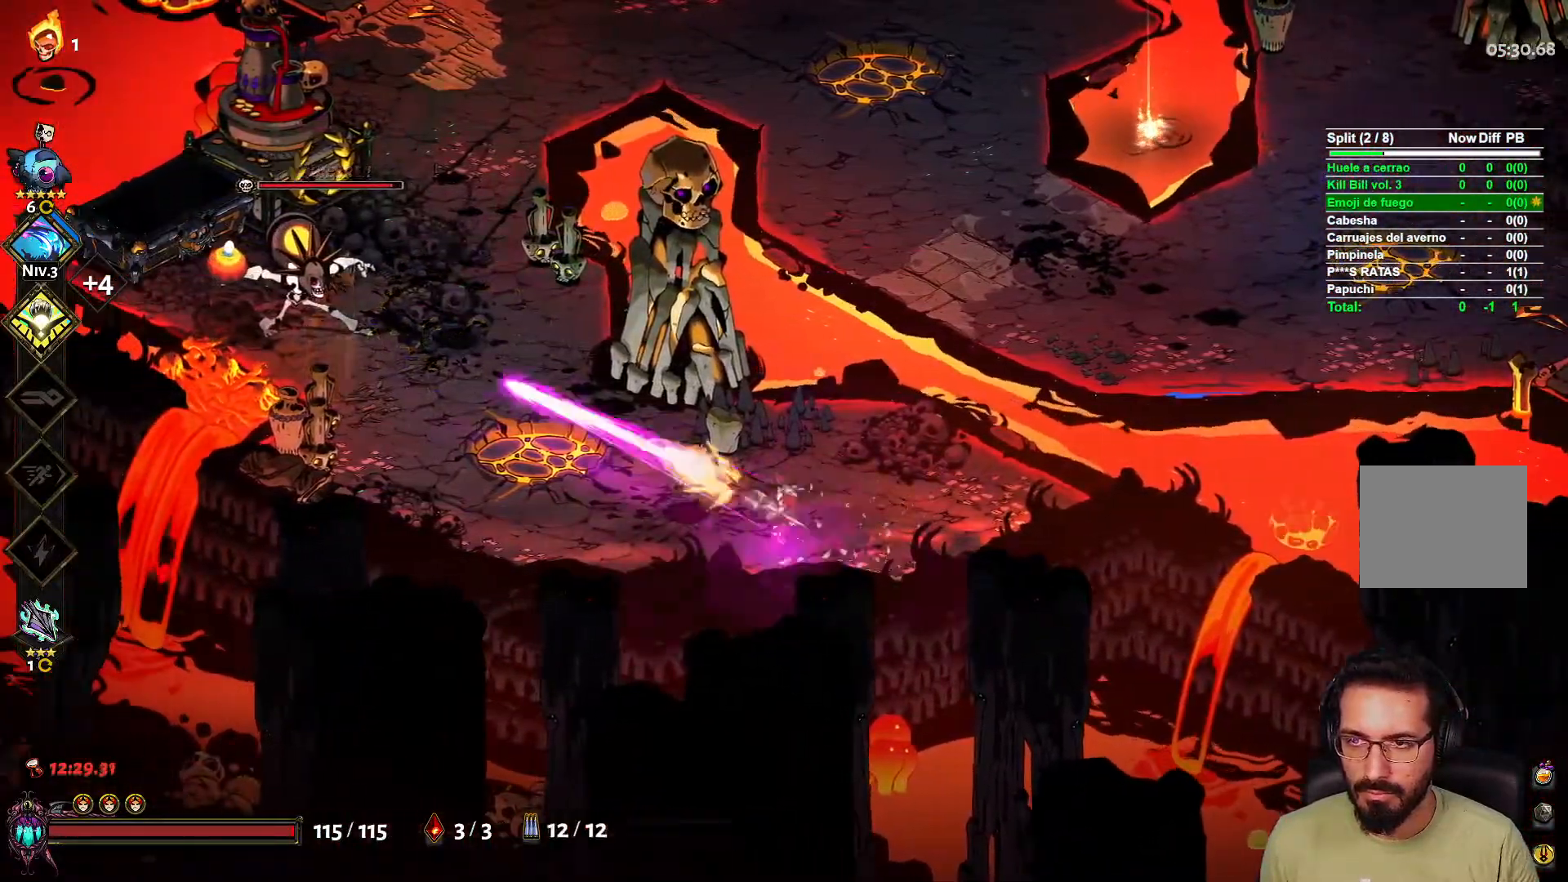
{"buttons": [], "left_stick": "right", "right_stick": "center", "events": [[17, "L2", "down"], [50, "left_stick", "up"], [83, "X", "up"], [100, "left_stick", "right"], [117, "L2", "up"]]}
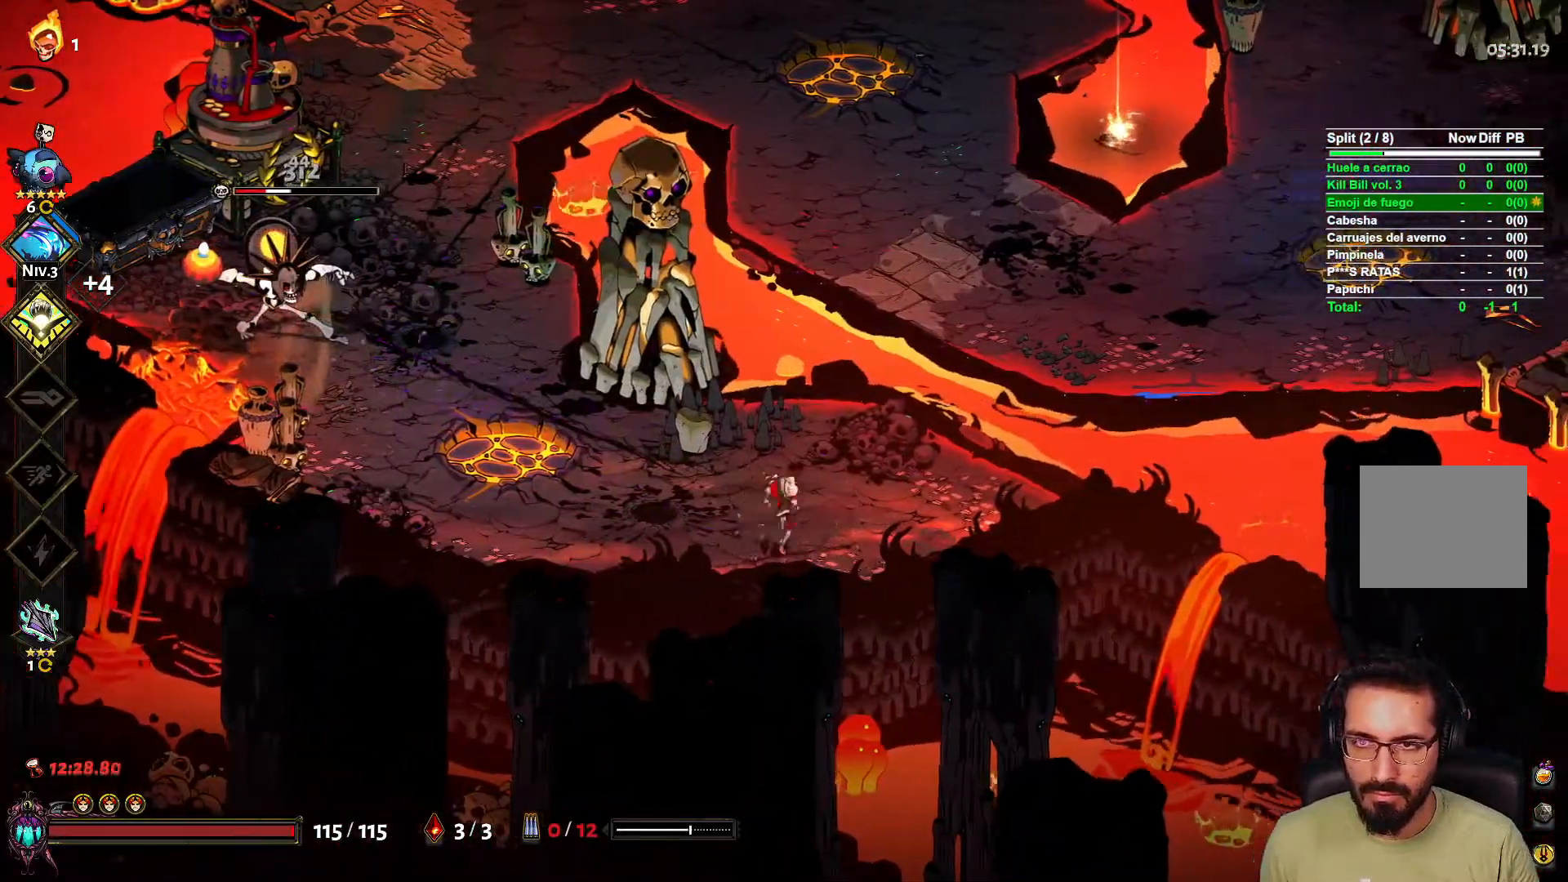
{"buttons": [], "left_stick": "right", "right_stick": "center", "events": [[183, "left_stick", "left"], [217, "X", "down"], [283, "L2", "down"], [350, "X", "up"], [367, "L2", "up"], [367, "left_stick", "right"]]}
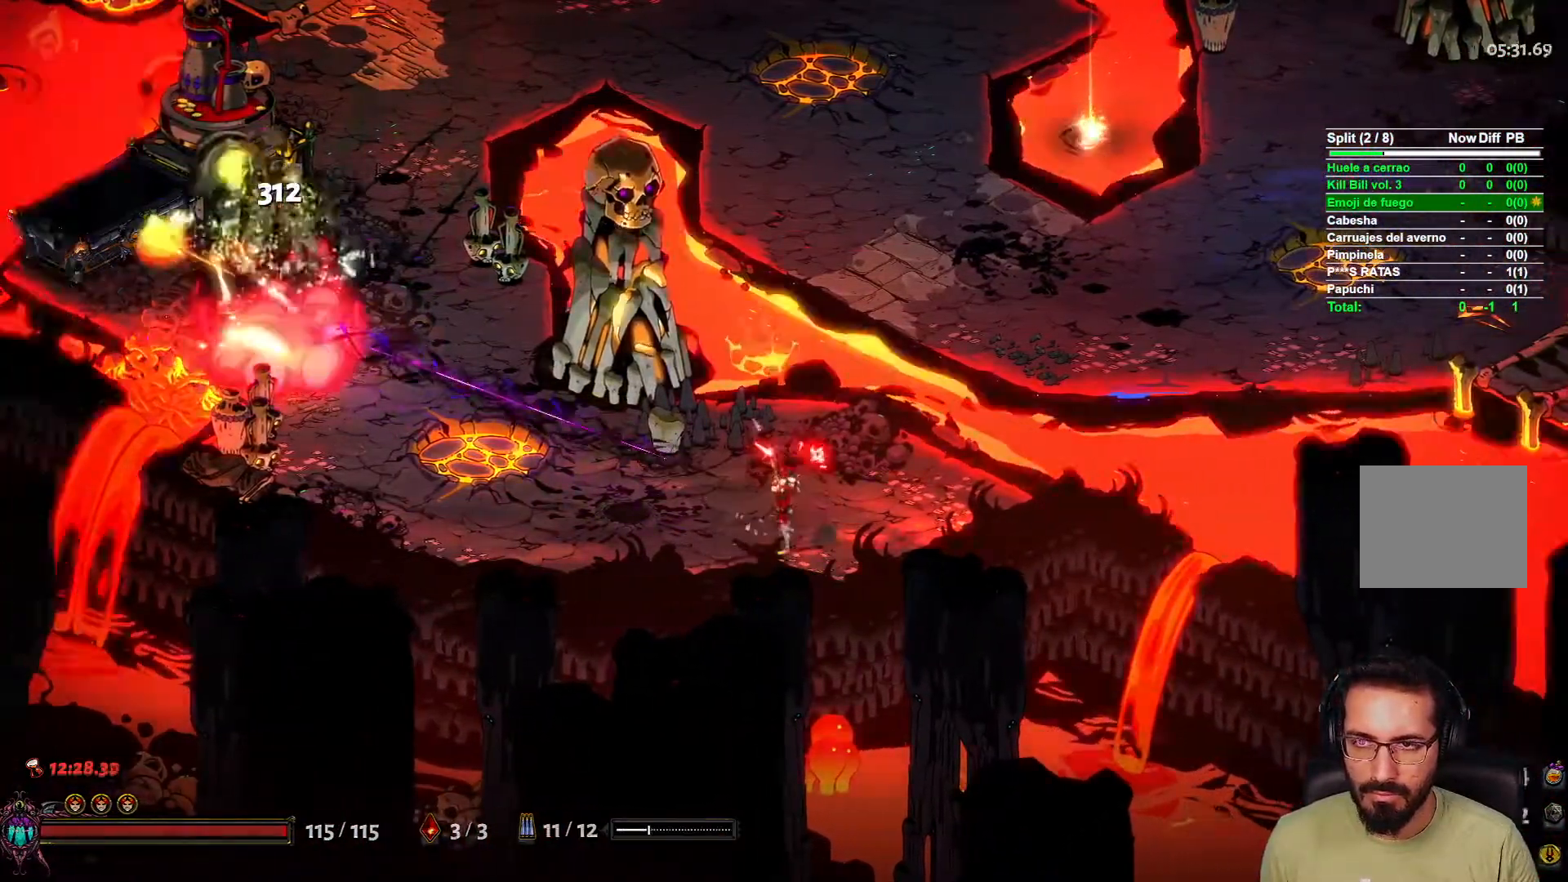
{"buttons": [], "left_stick": "center", "right_stick": "center", "events": [[383, "left_stick", "center"]]}
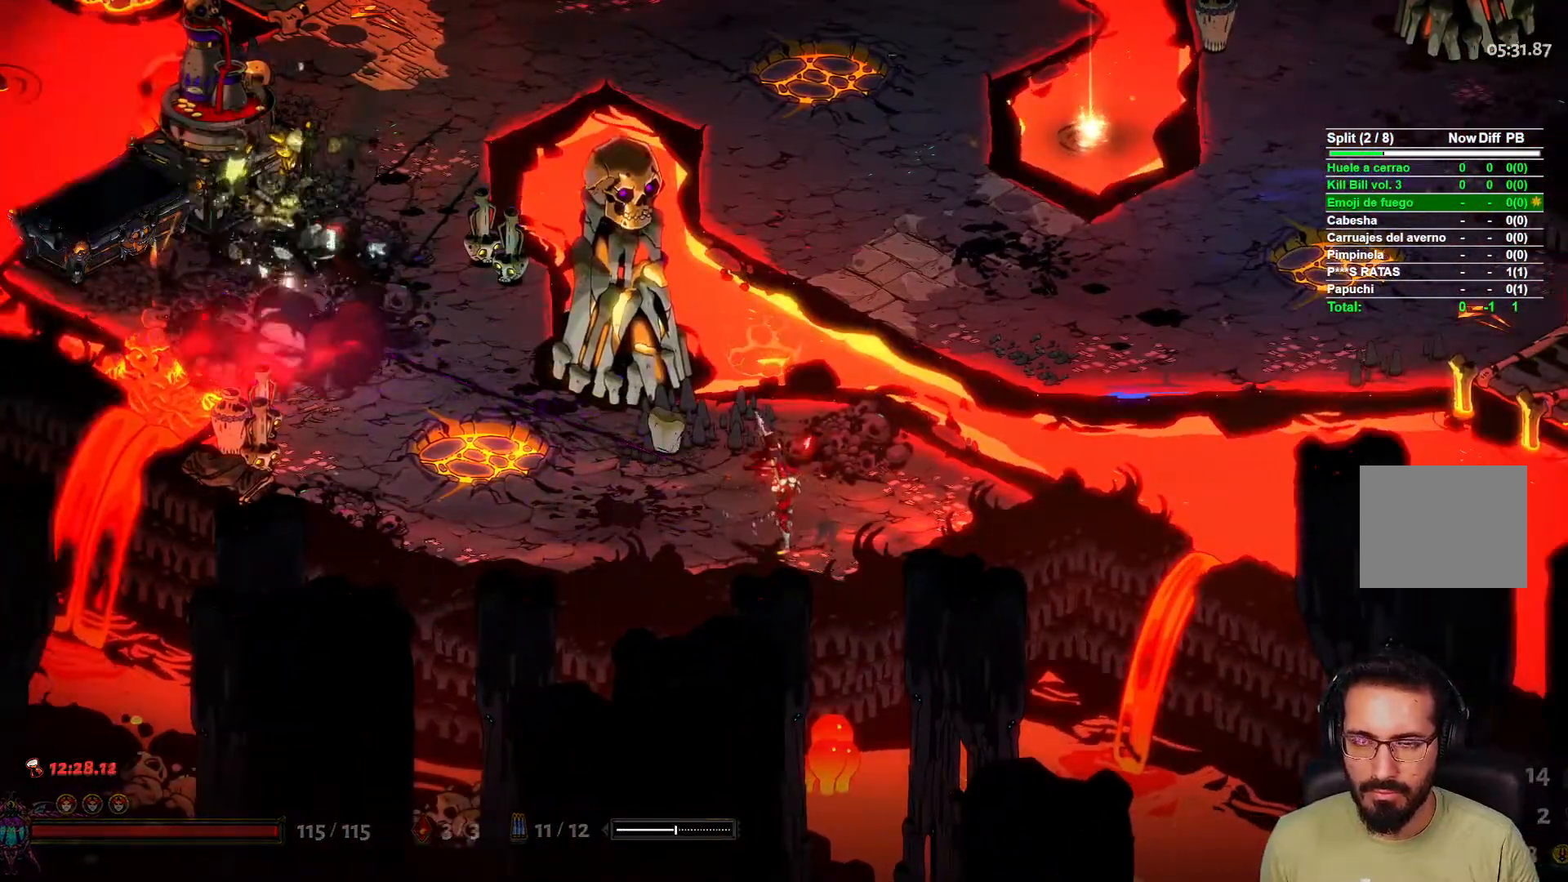
{"buttons": [], "left_stick": "center", "right_stick": "center", "events": []}
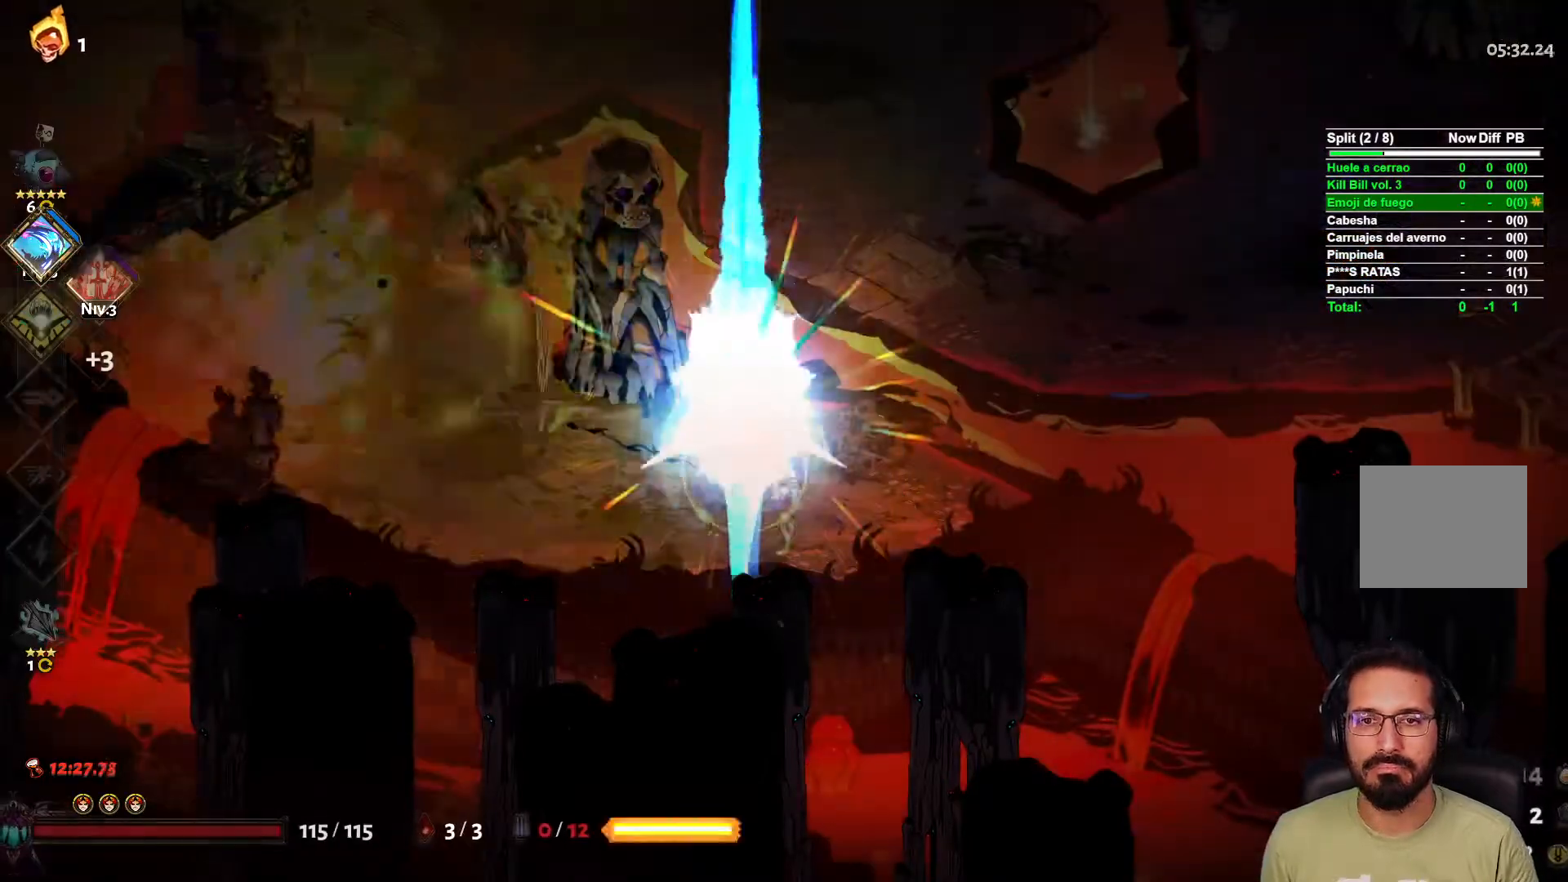
{"buttons": [], "left_stick": "up-left", "right_stick": "center", "events": [[417, "left_stick", "up-left"]]}
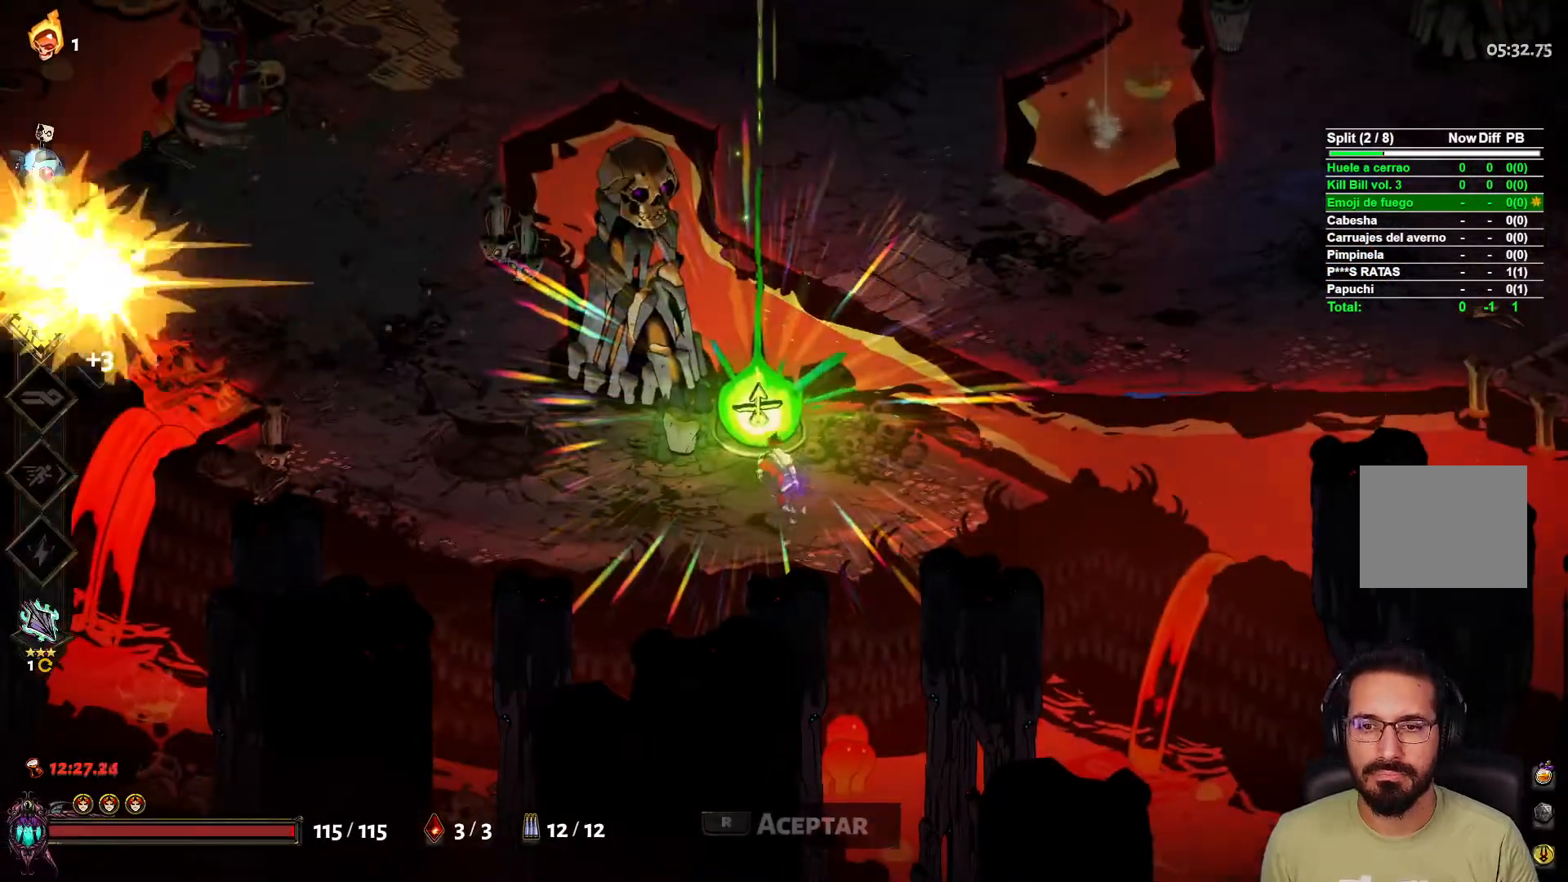
{"buttons": [], "left_stick": "center", "right_stick": "center", "events": [[67, "left_stick", "center"], [117, "R1", "down"], [233, "R1", "up"]]}
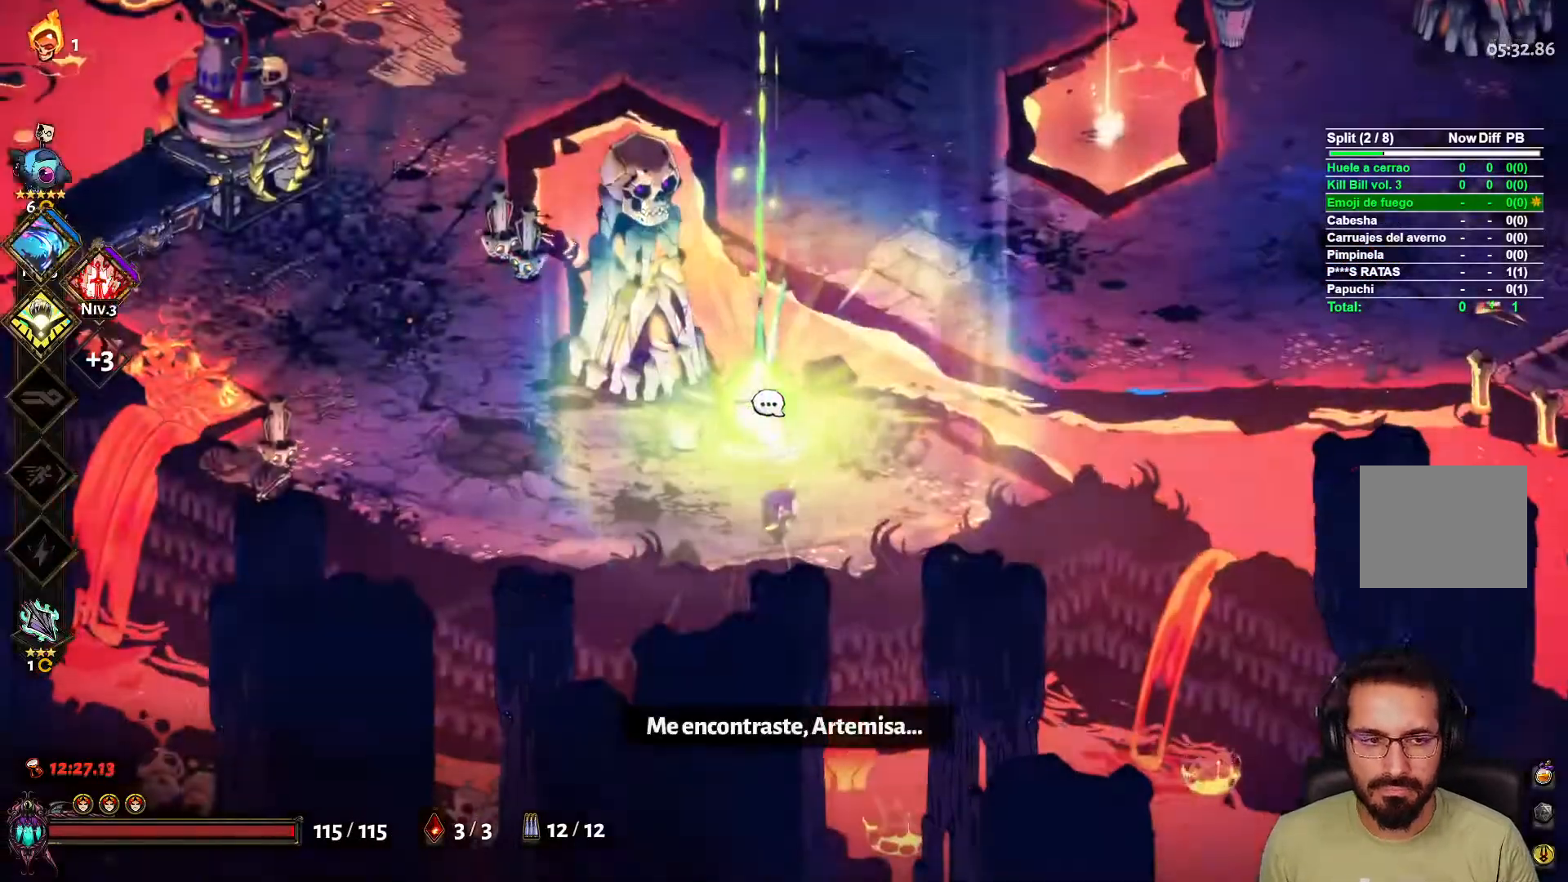
{"buttons": [], "left_stick": "center", "right_stick": "center", "events": []}
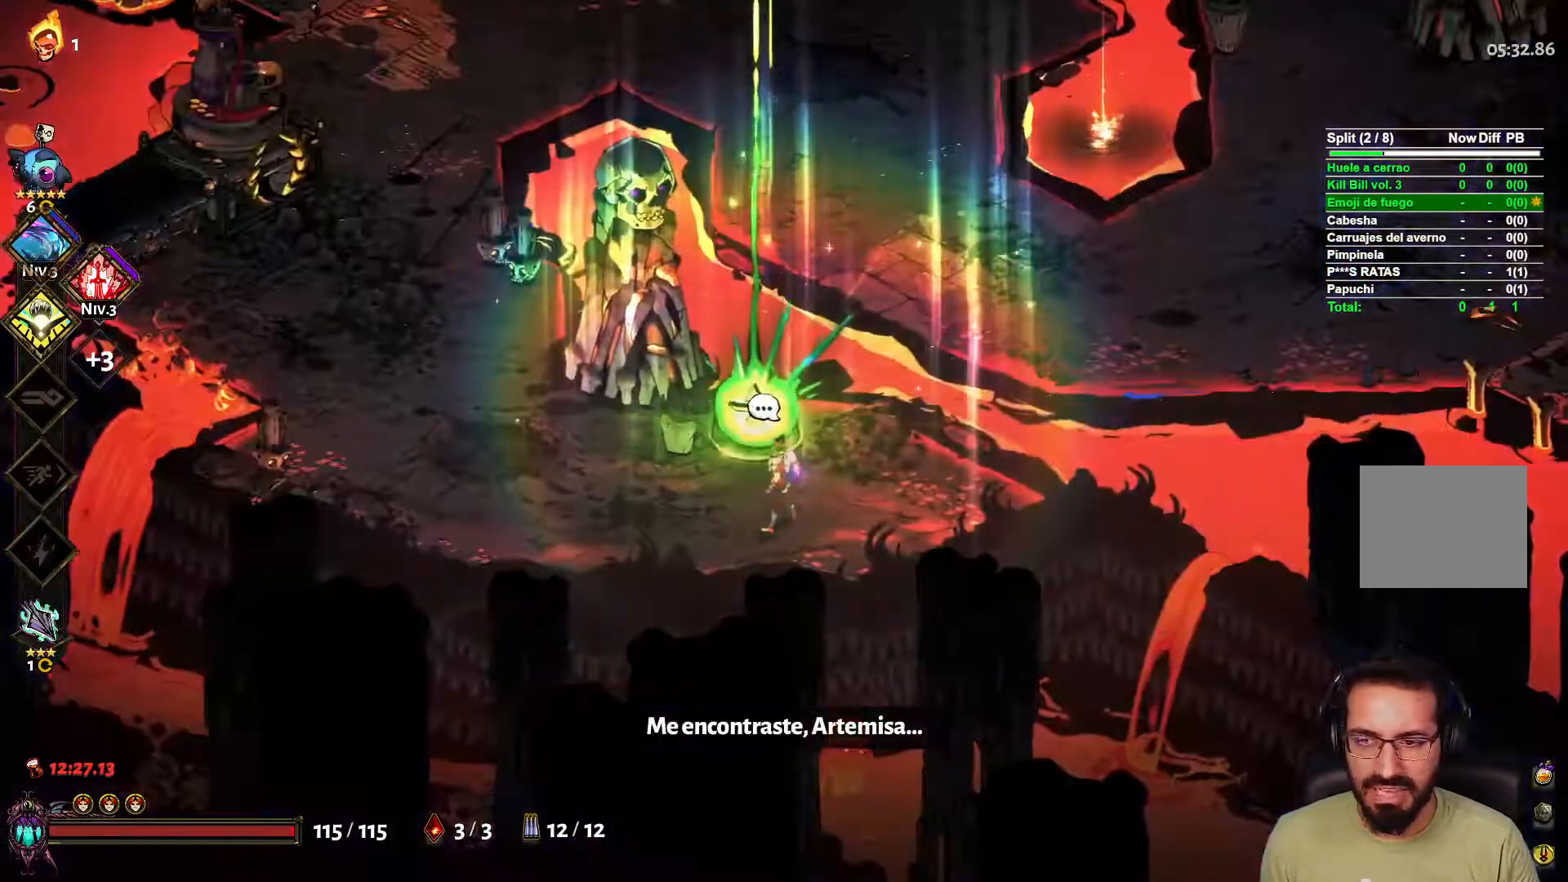
{"buttons": [], "left_stick": "center", "right_stick": "center", "events": []}
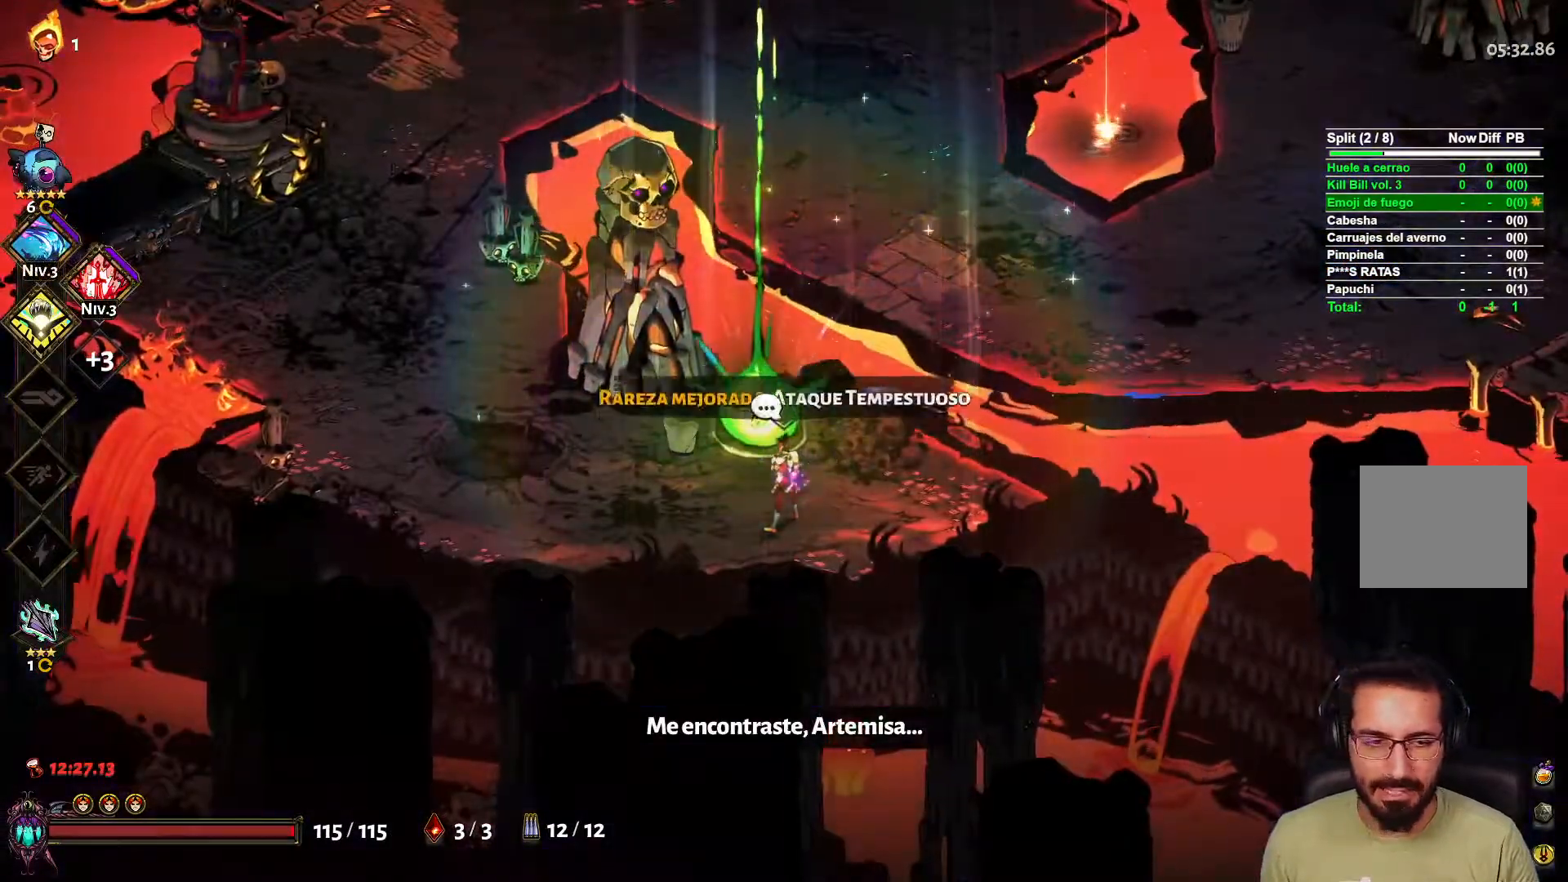
{"buttons": [], "left_stick": "center", "right_stick": "center", "events": []}
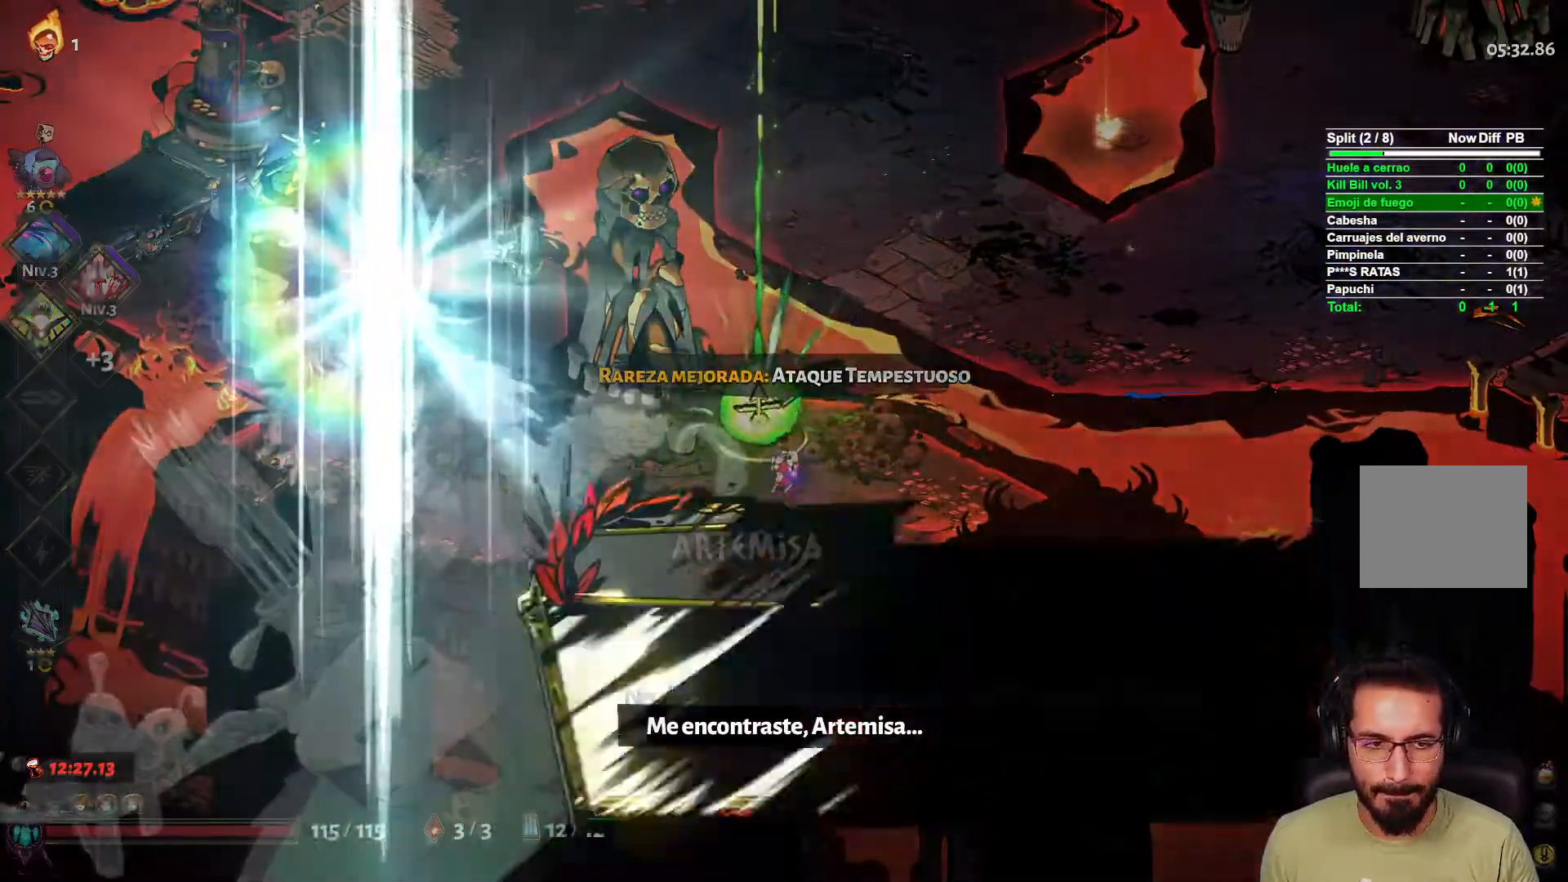
{"buttons": ["B"], "left_stick": "center", "right_stick": "center", "events": [[450, "B", "down"]]}
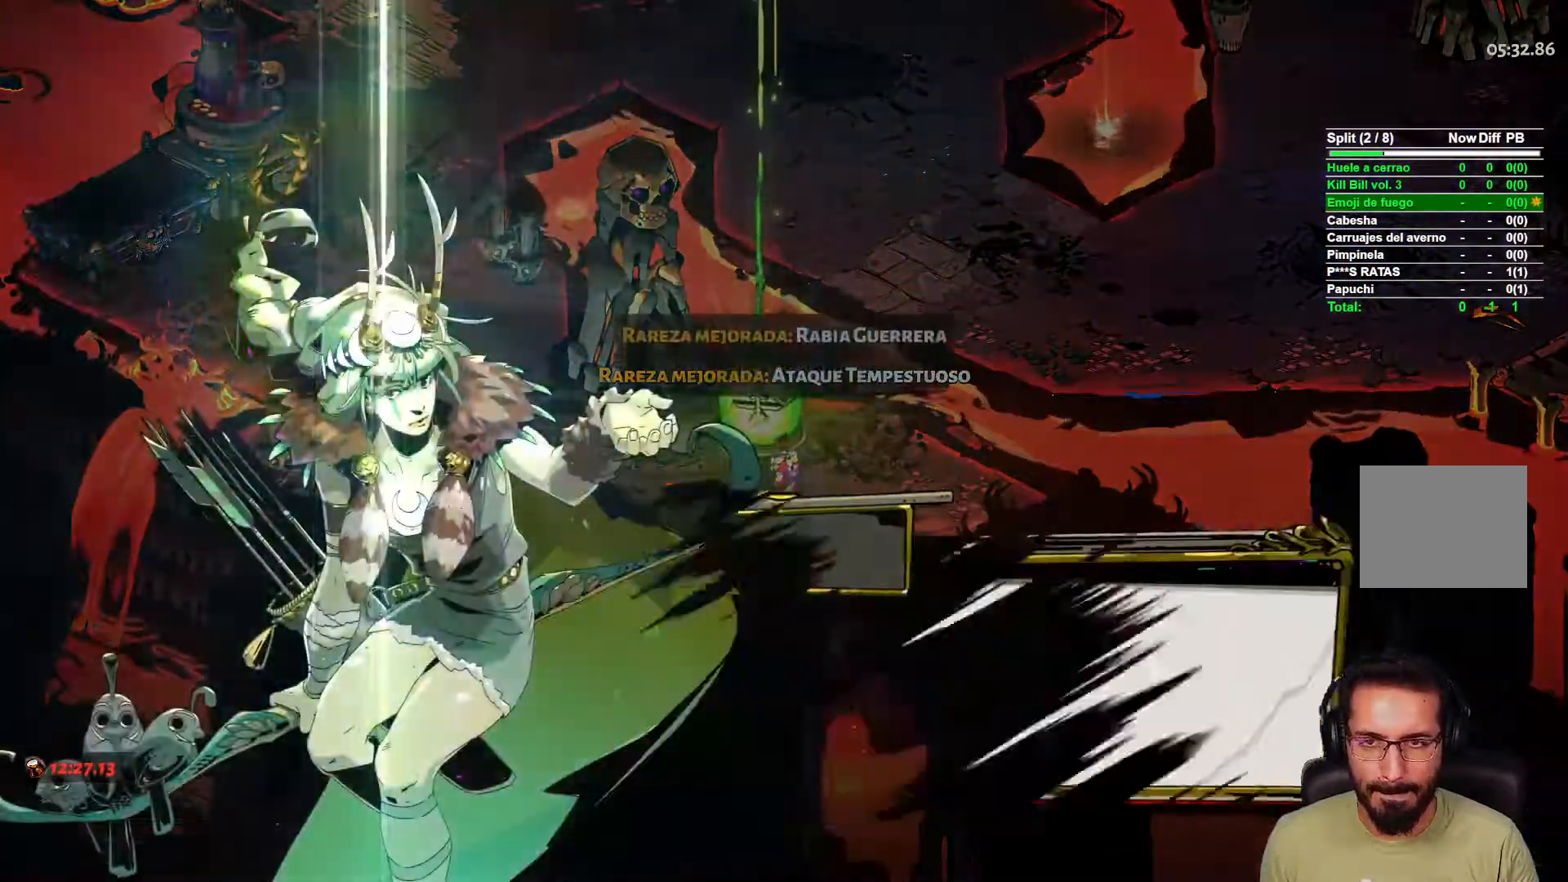
{"buttons": [], "left_stick": "center", "right_stick": "center", "events": [[50, "B", "up"]]}
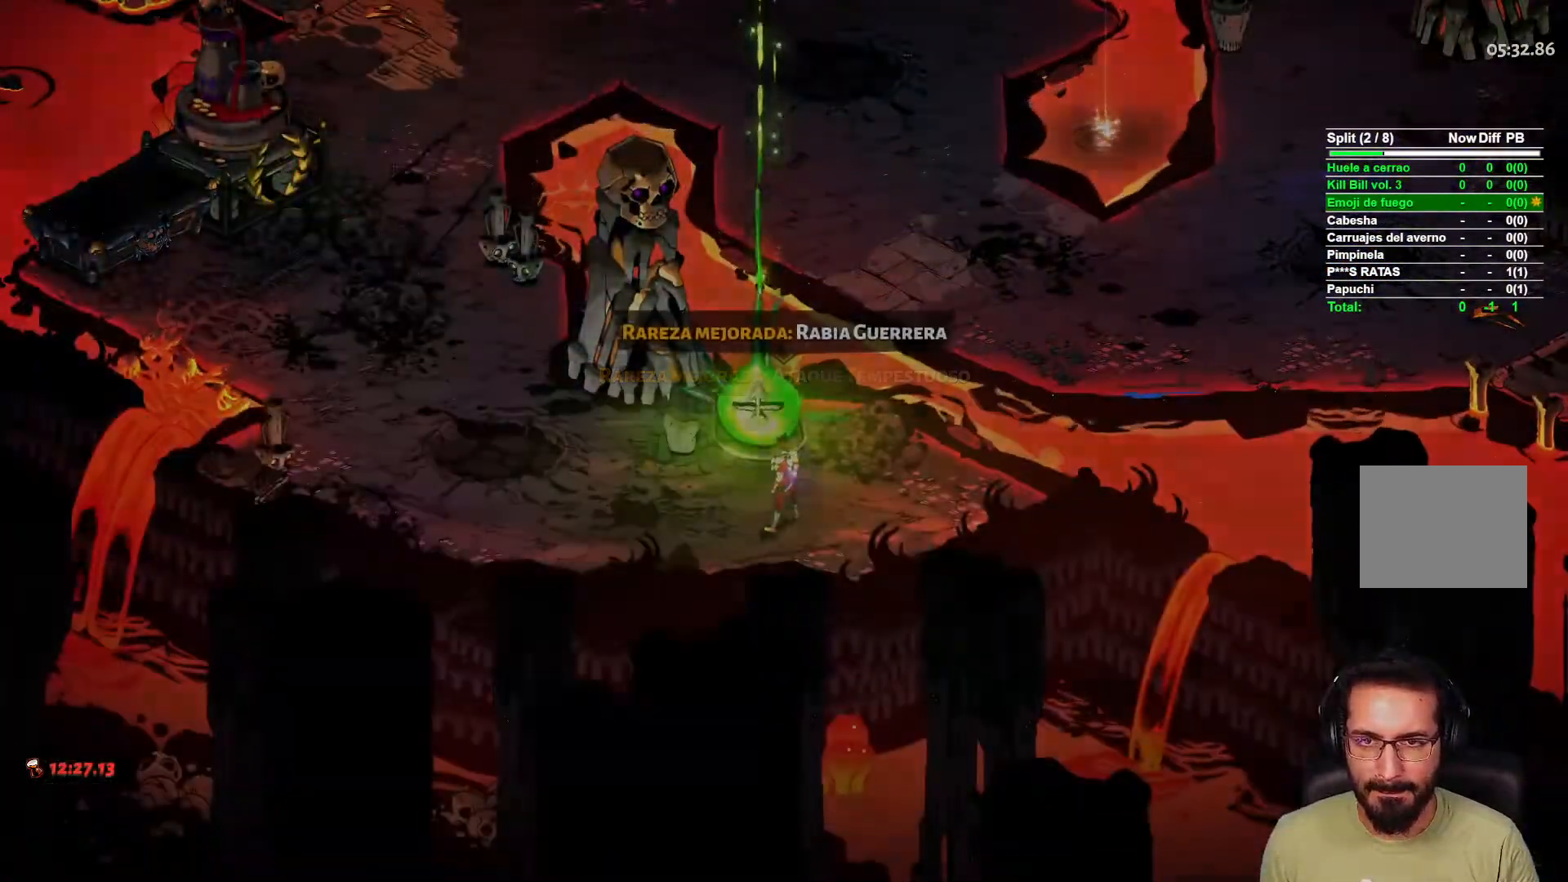
{"buttons": [], "left_stick": "center", "right_stick": "center", "events": []}
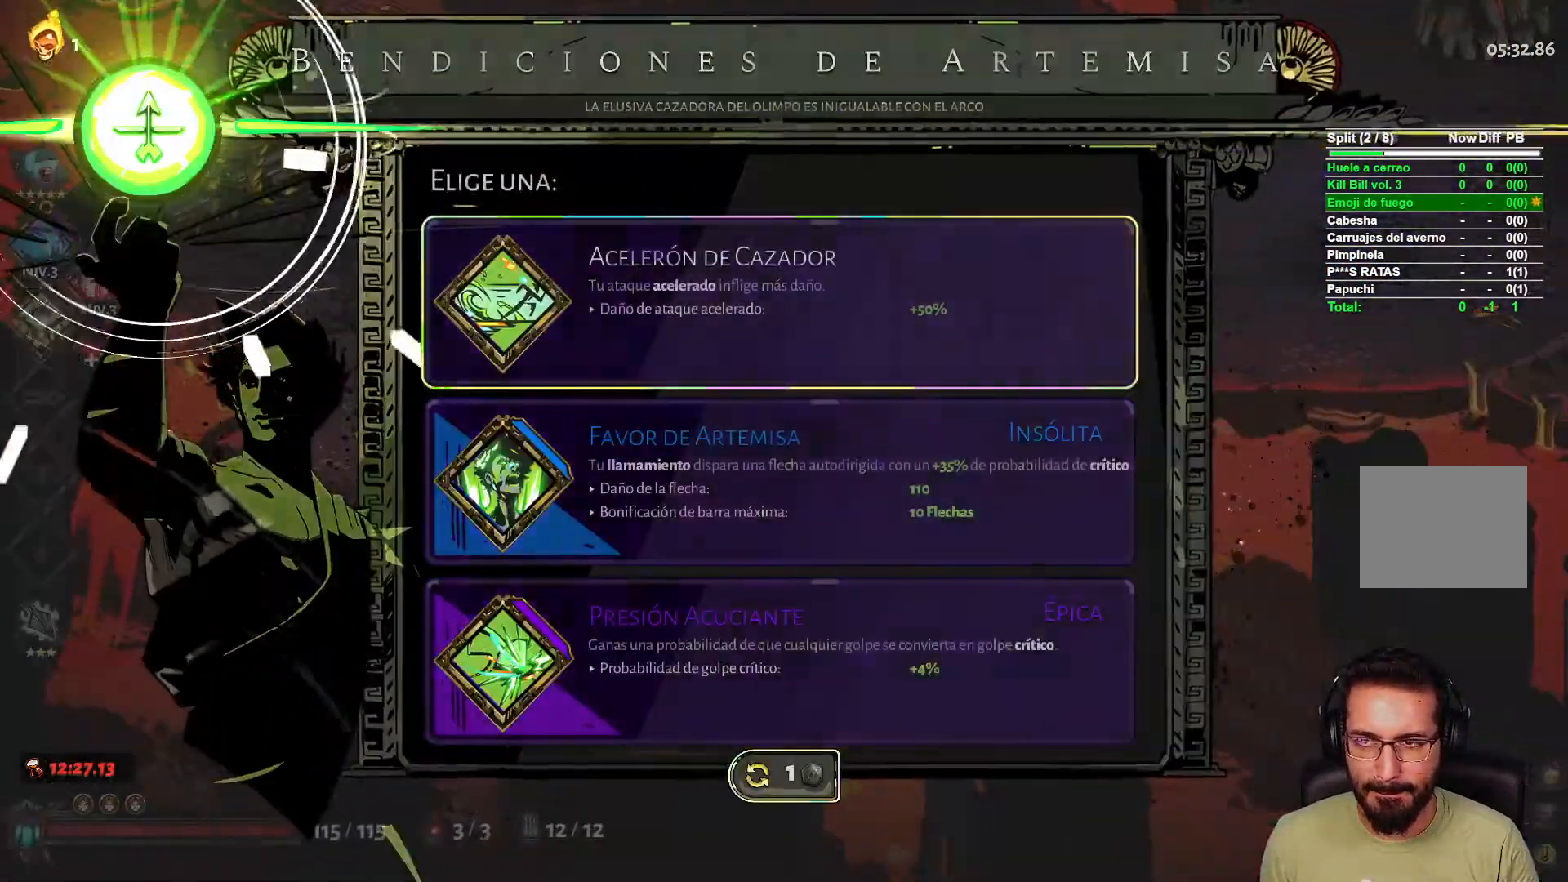
{"buttons": [], "left_stick": "center", "right_stick": "center", "events": []}
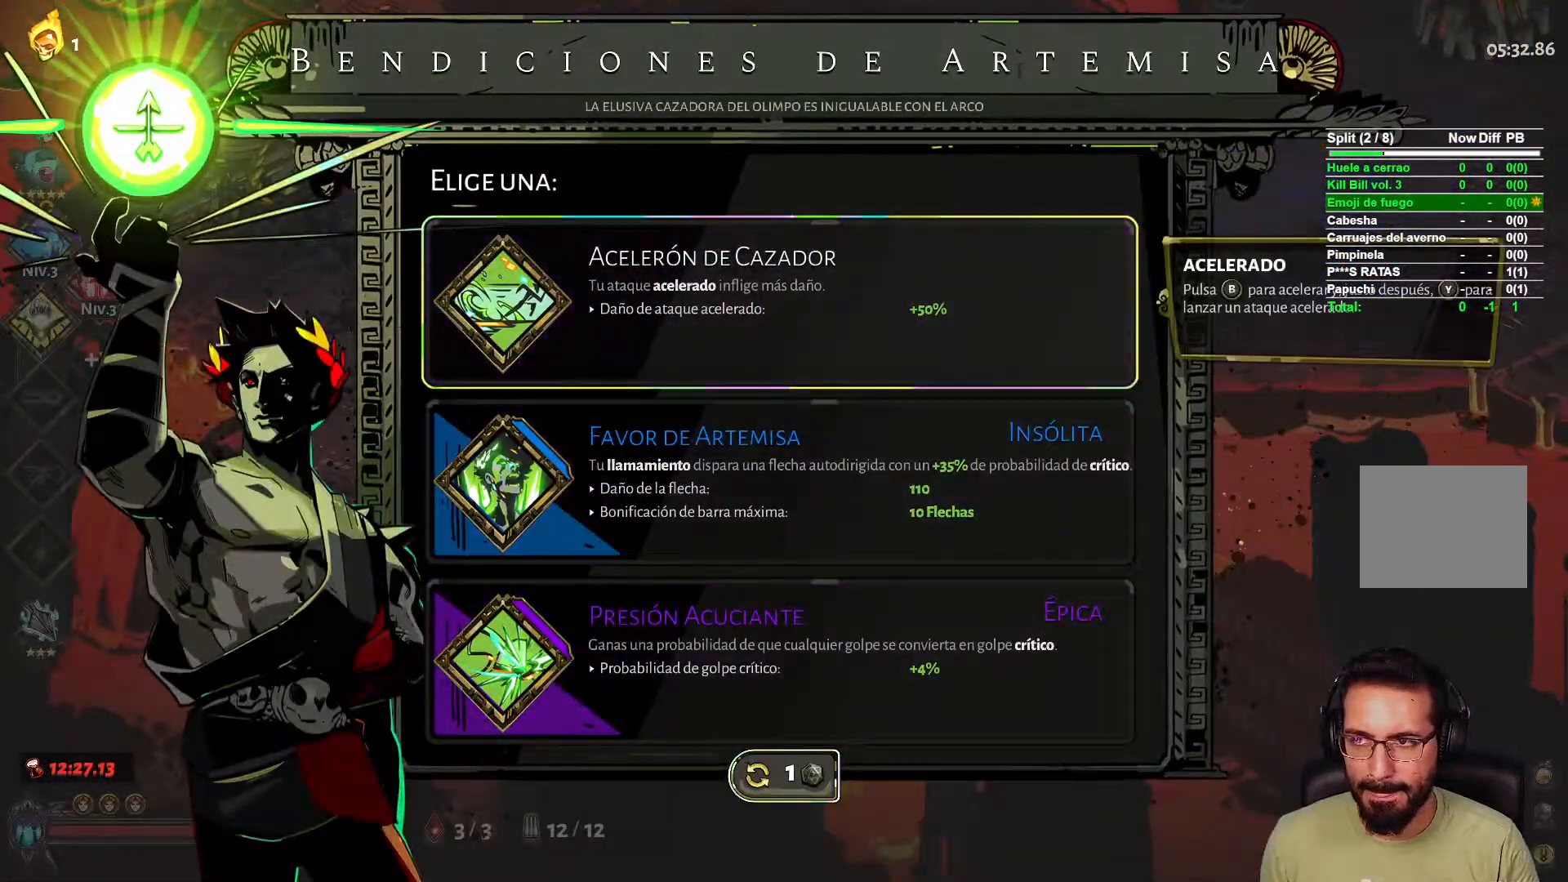
{"buttons": [], "left_stick": "center", "right_stick": "center", "events": []}
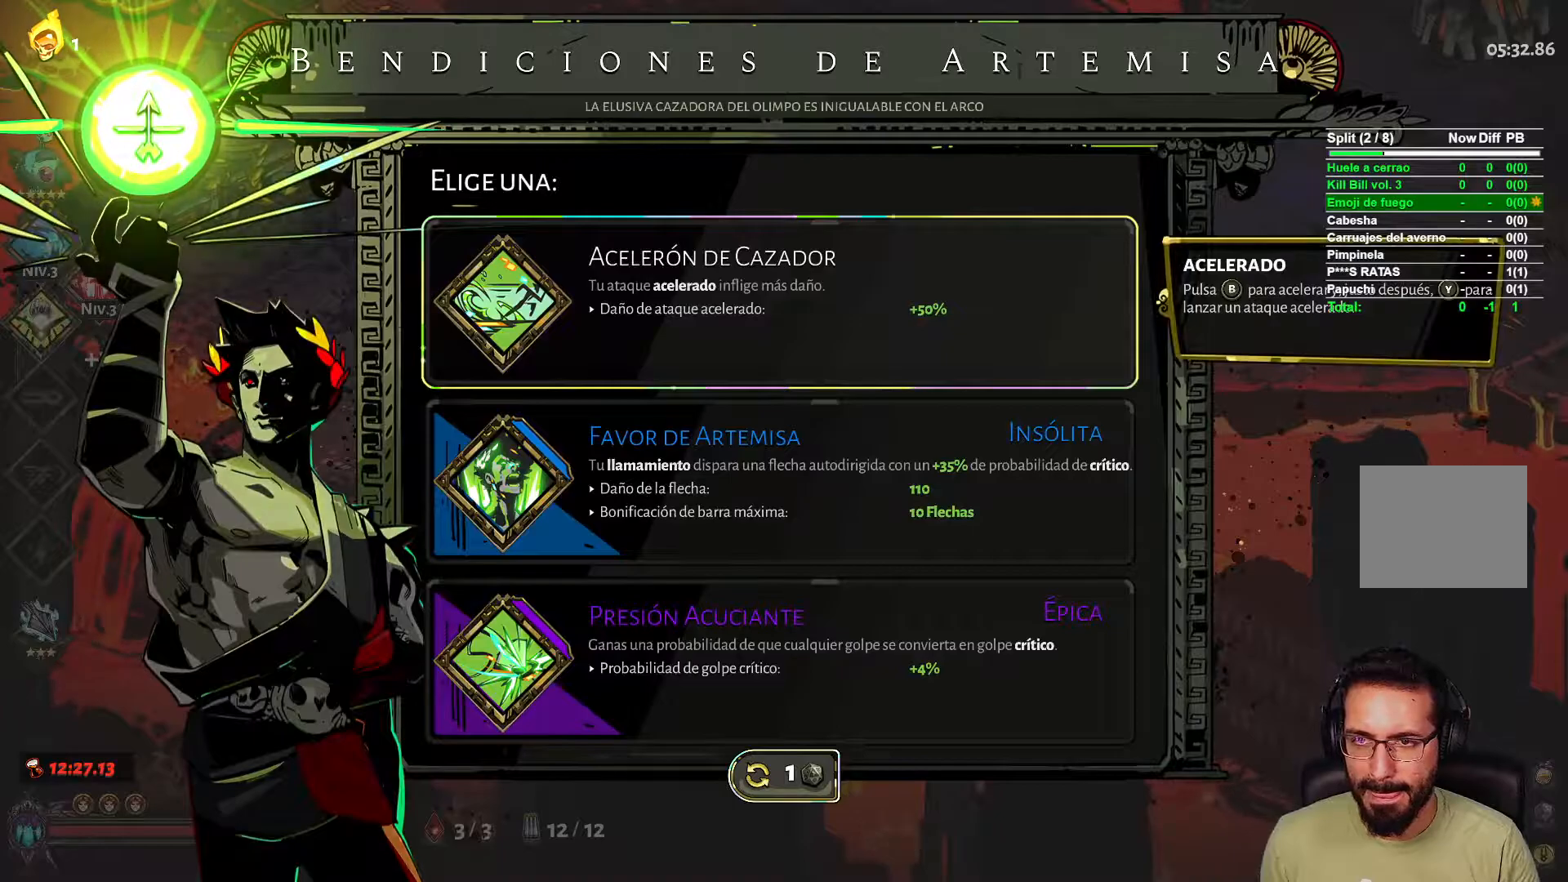
{"buttons": [], "left_stick": "center", "right_stick": "center", "events": []}
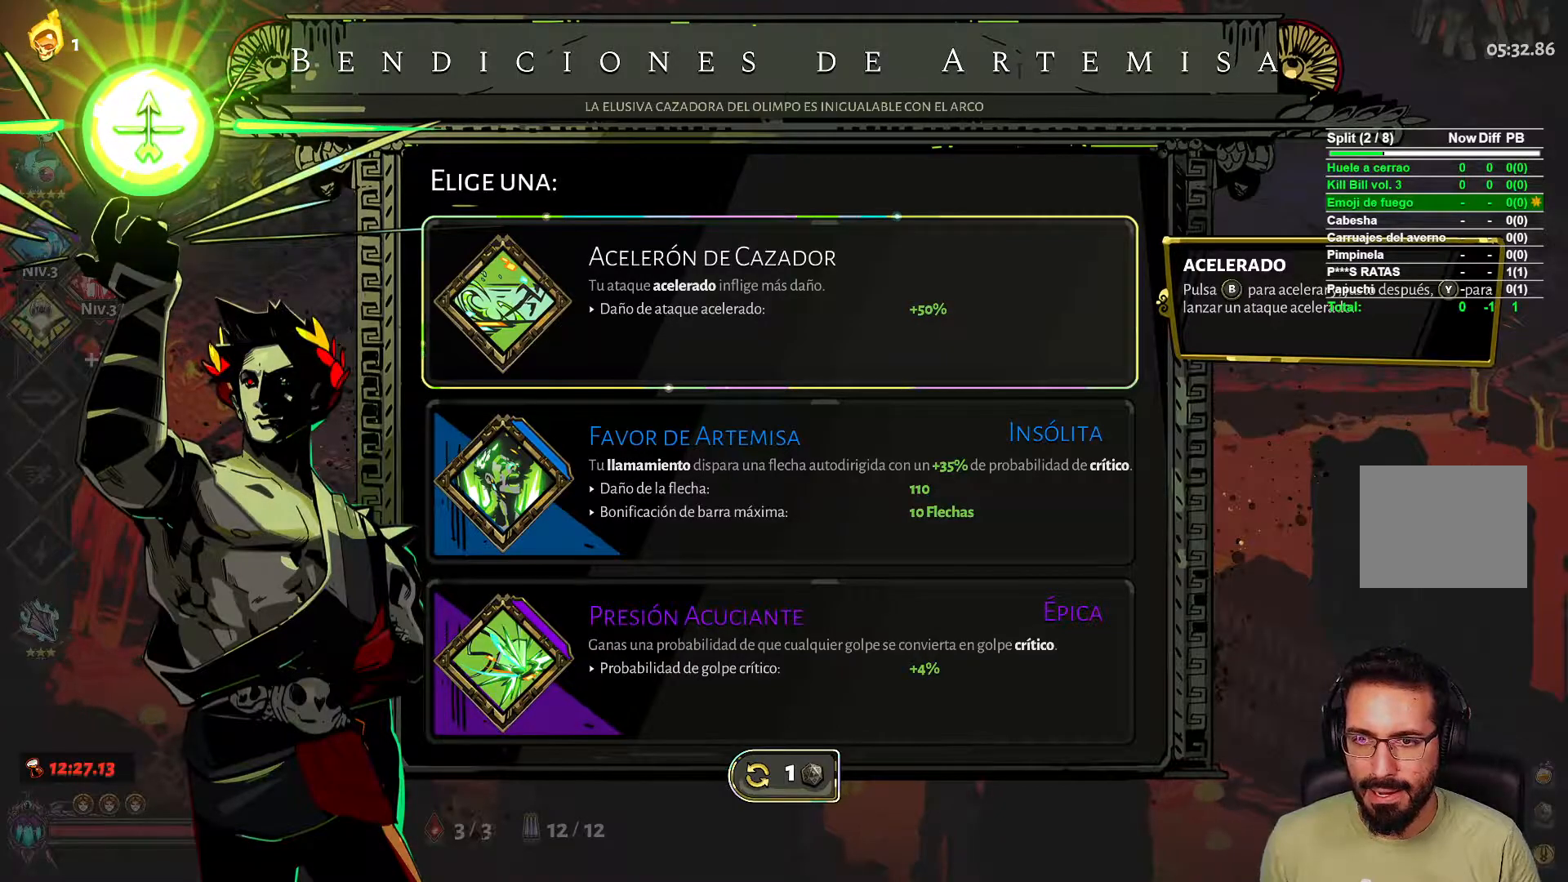
{"buttons": [], "left_stick": "center", "right_stick": "center", "events": []}
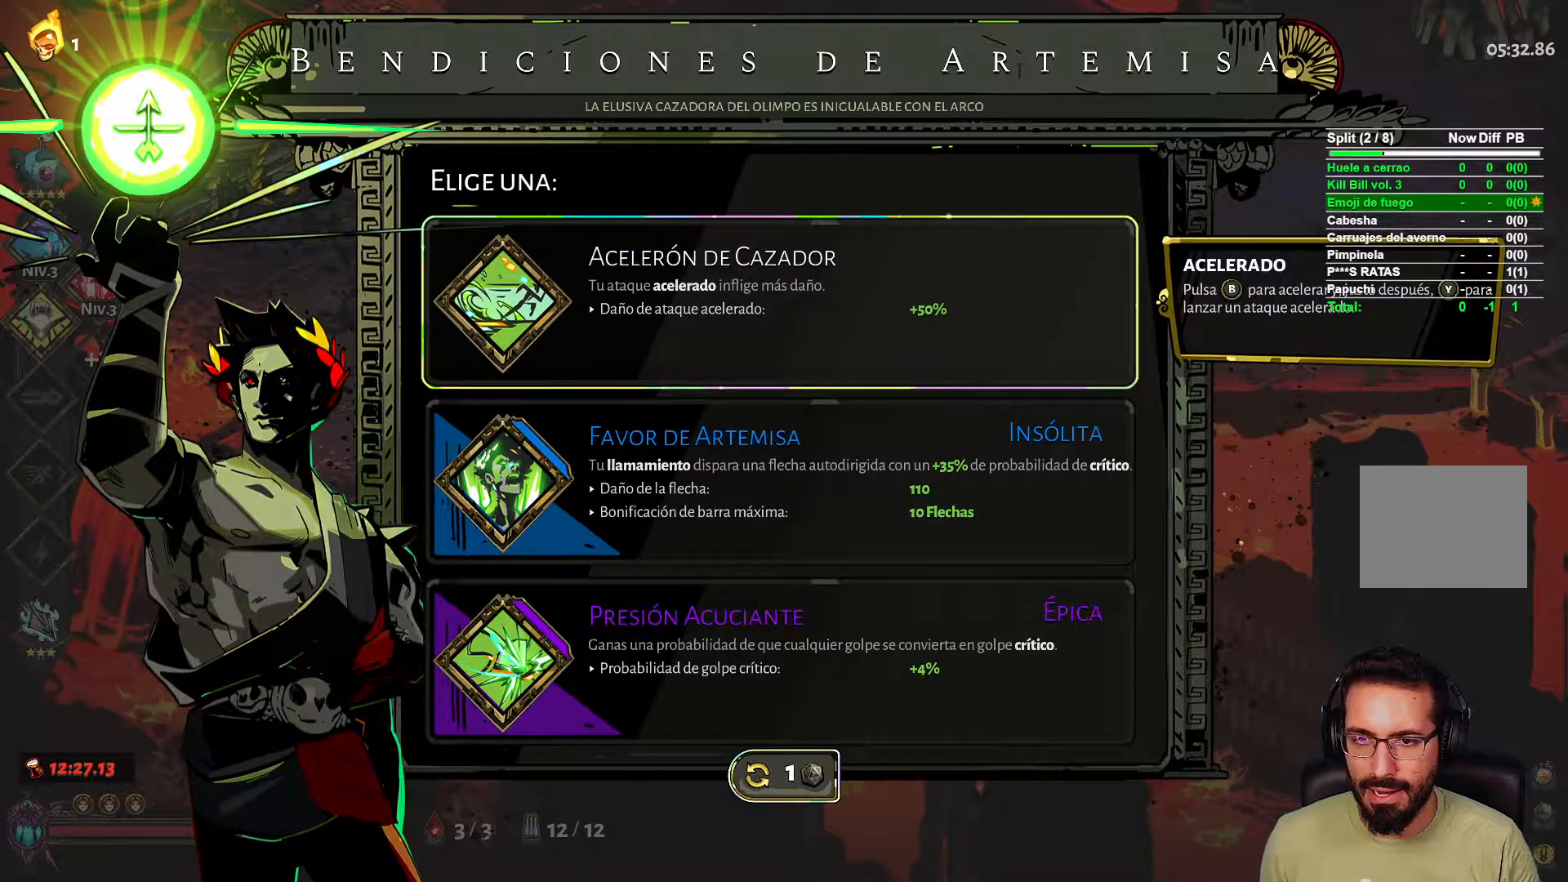
{"buttons": ["DPAD_DOWN"], "left_stick": "center", "right_stick": "center", "events": [[483, "DPAD_DOWN", "down"]]}
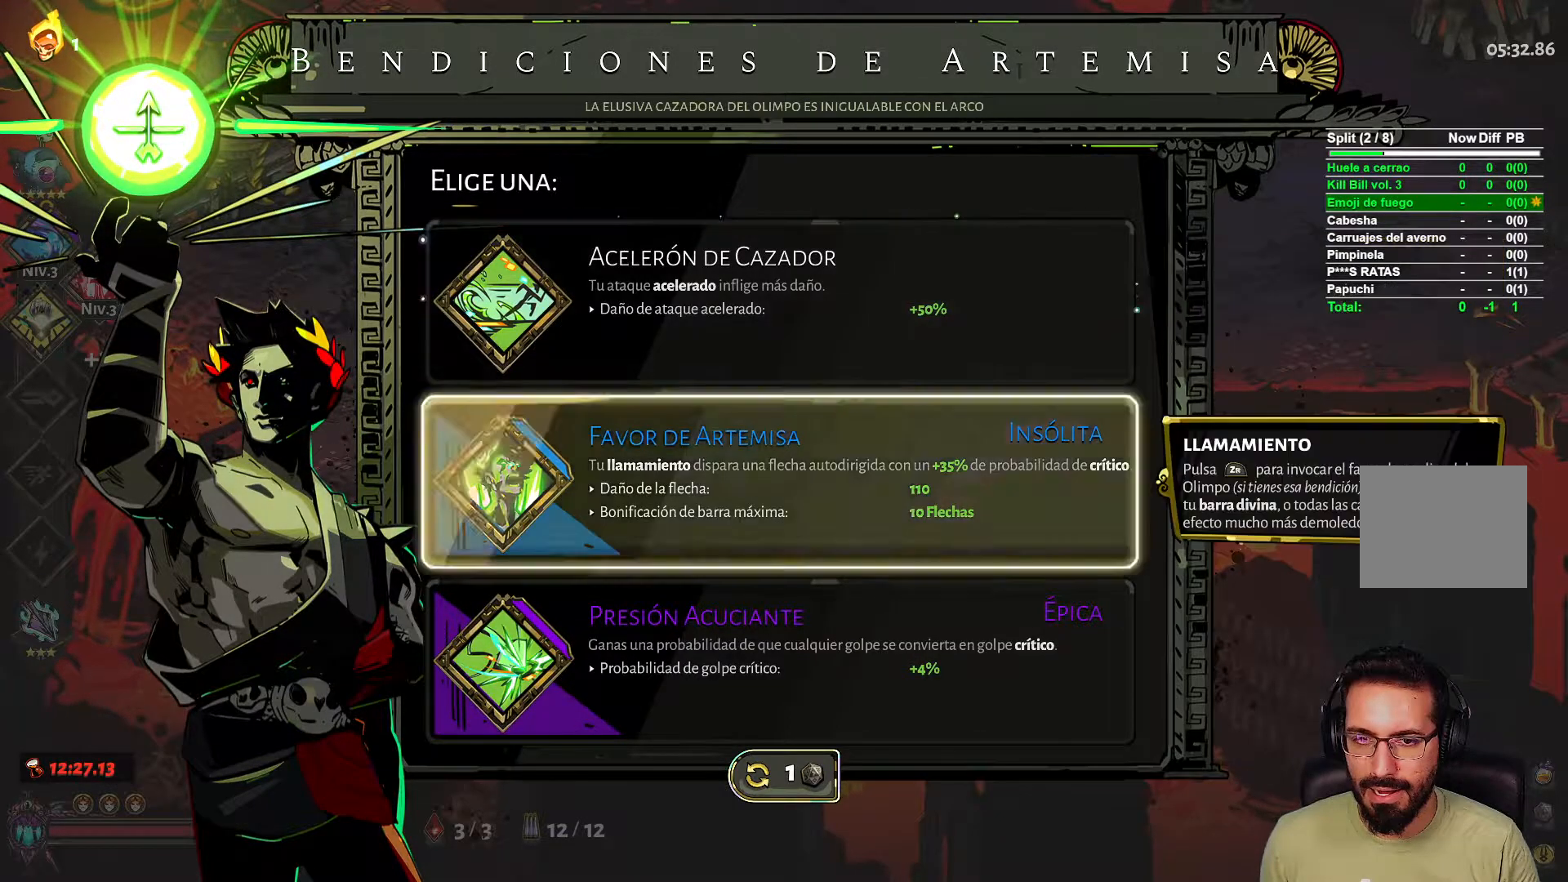
{"buttons": [], "left_stick": "center", "right_stick": "center", "events": [[83, "DPAD_DOWN", "up"]]}
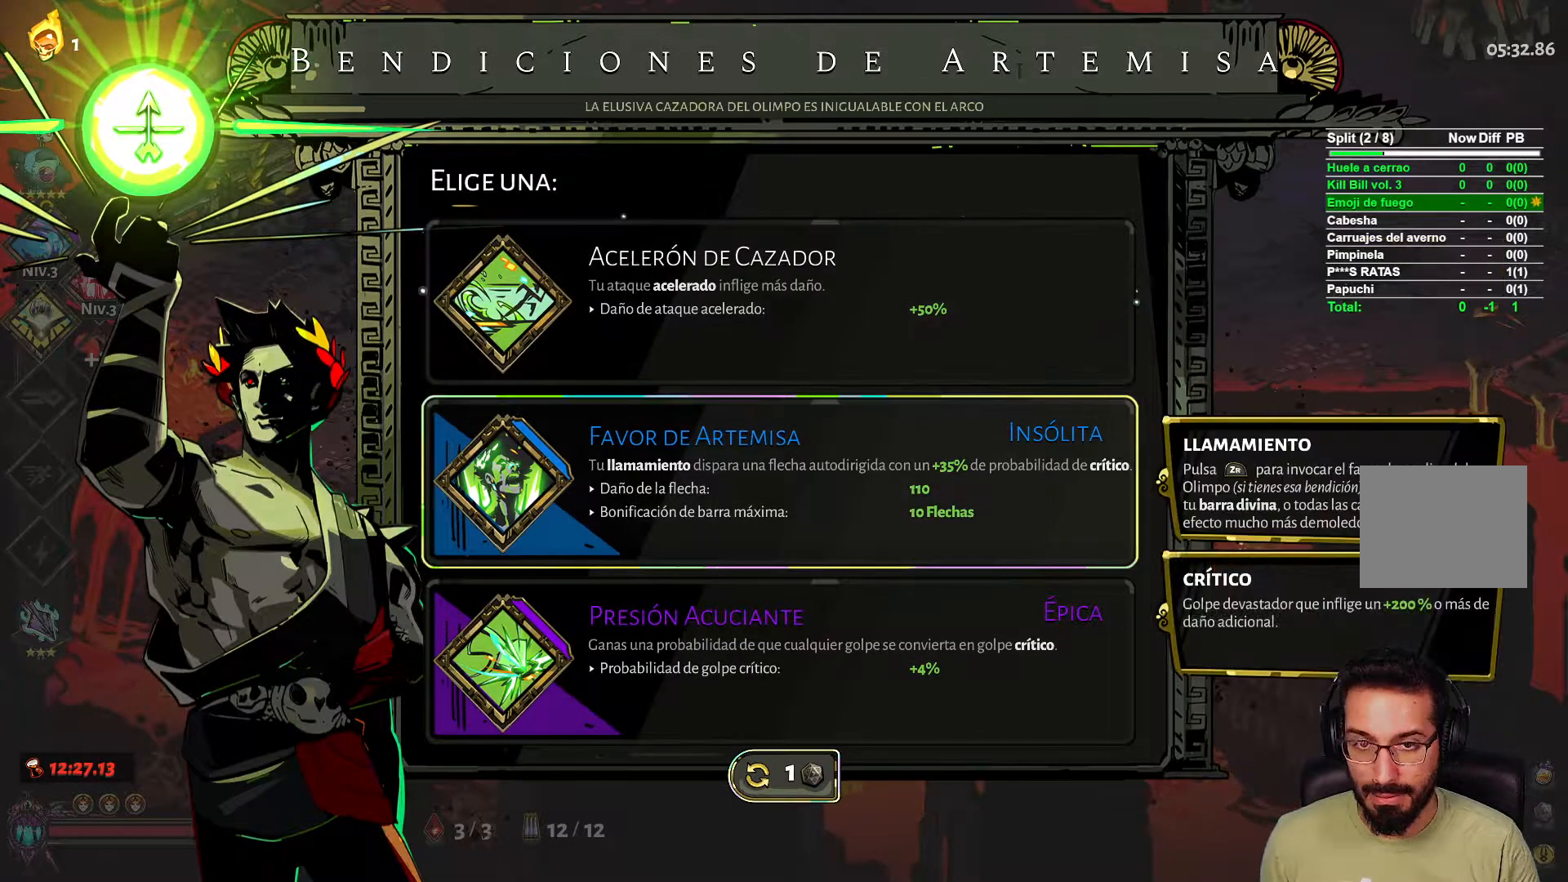
{"buttons": [], "left_stick": "center", "right_stick": "center", "events": []}
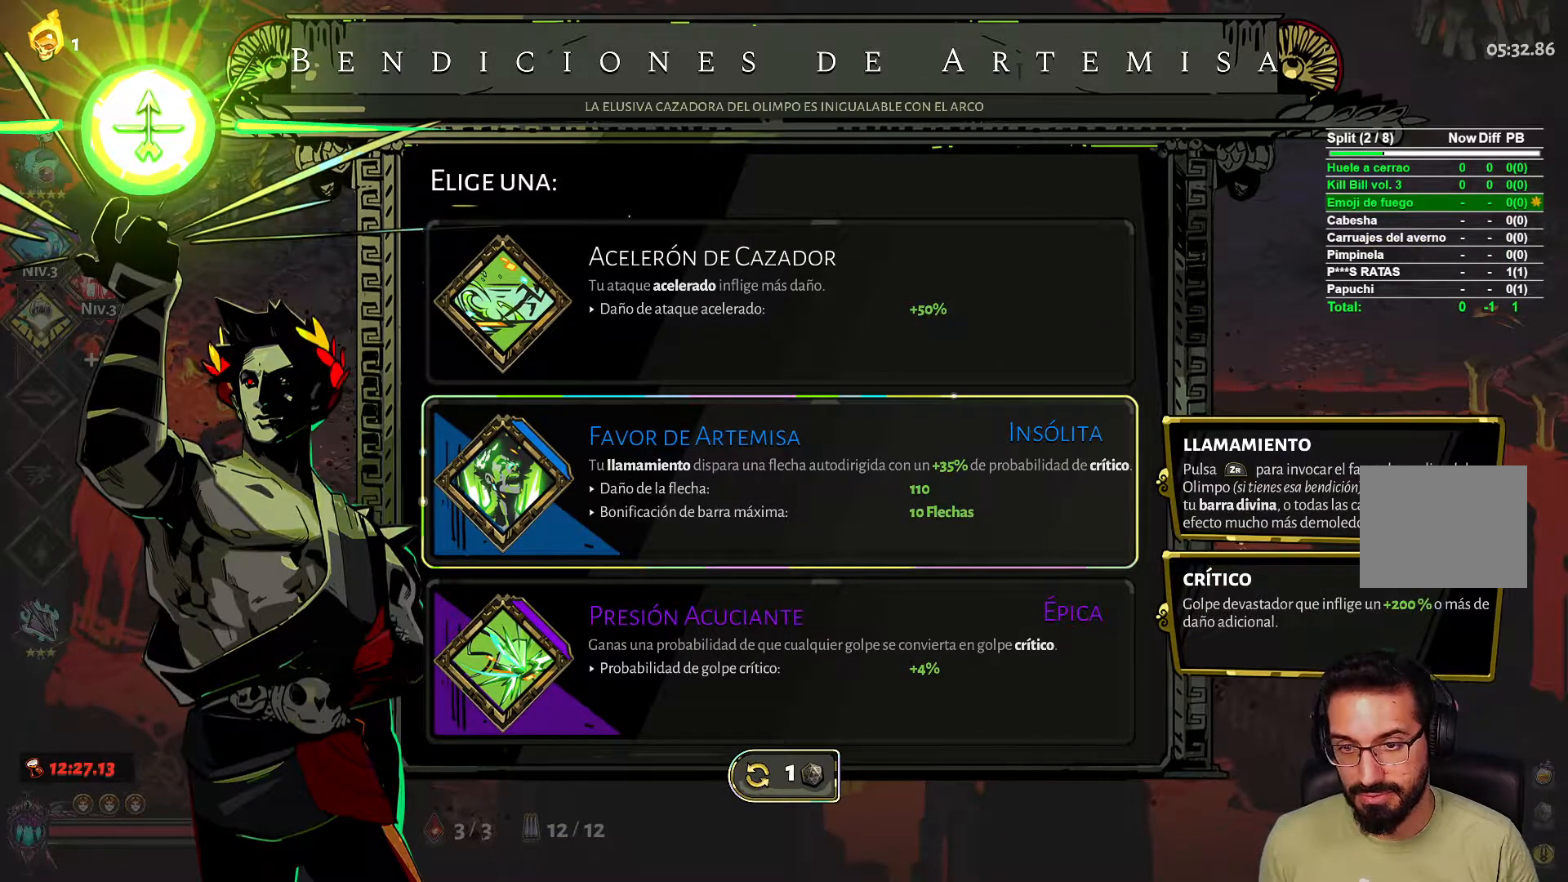
{"buttons": [], "left_stick": "center", "right_stick": "center", "events": [[17, "B", "down"], [100, "B", "up"]]}
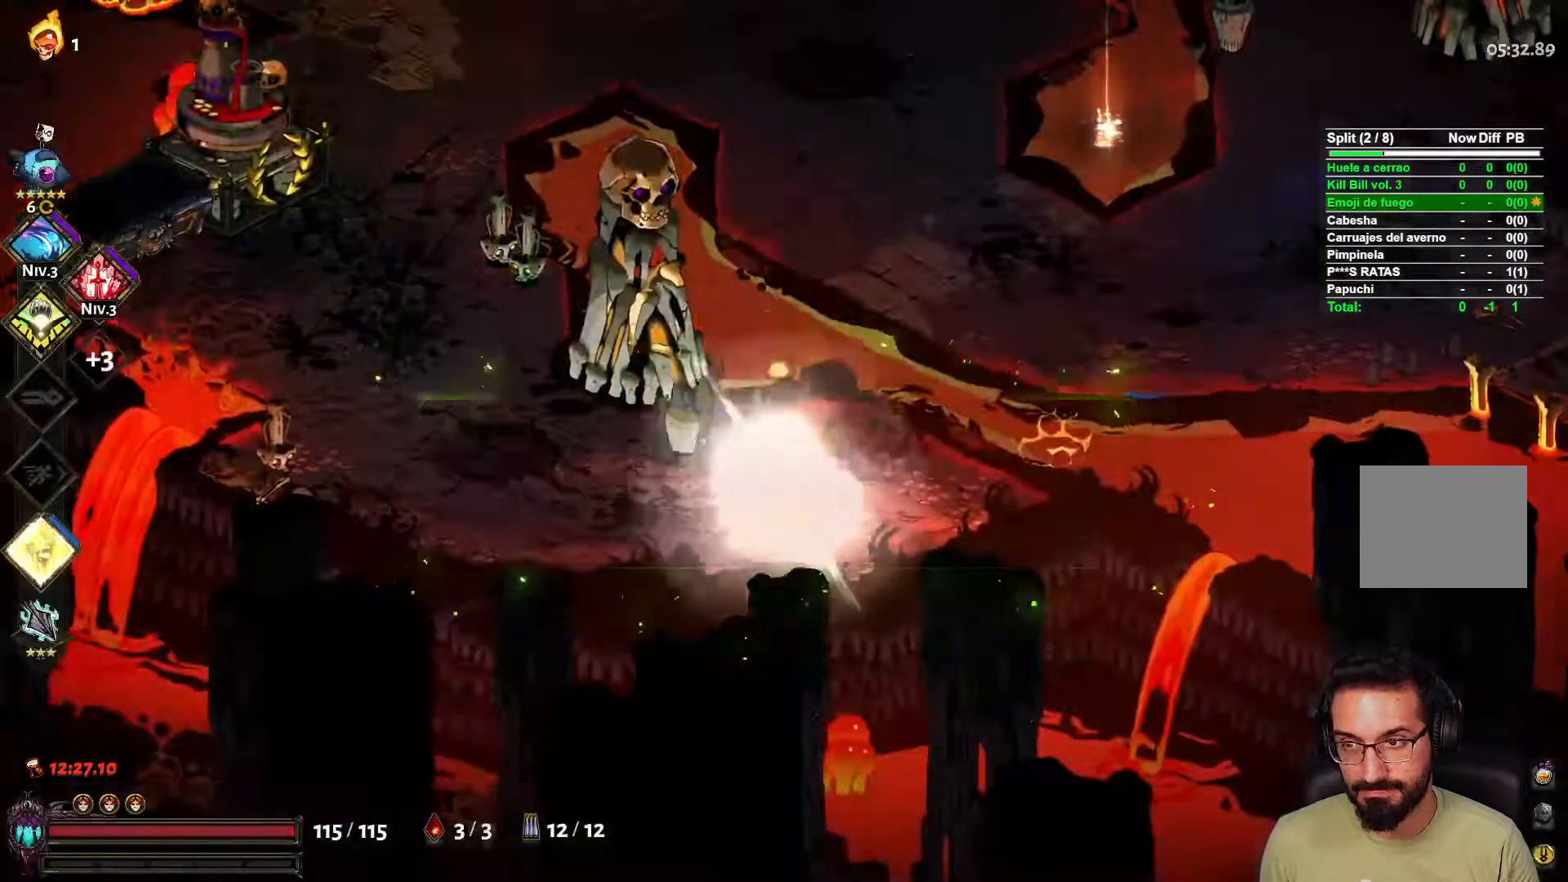
{"buttons": [], "left_stick": "center", "right_stick": "center", "events": []}
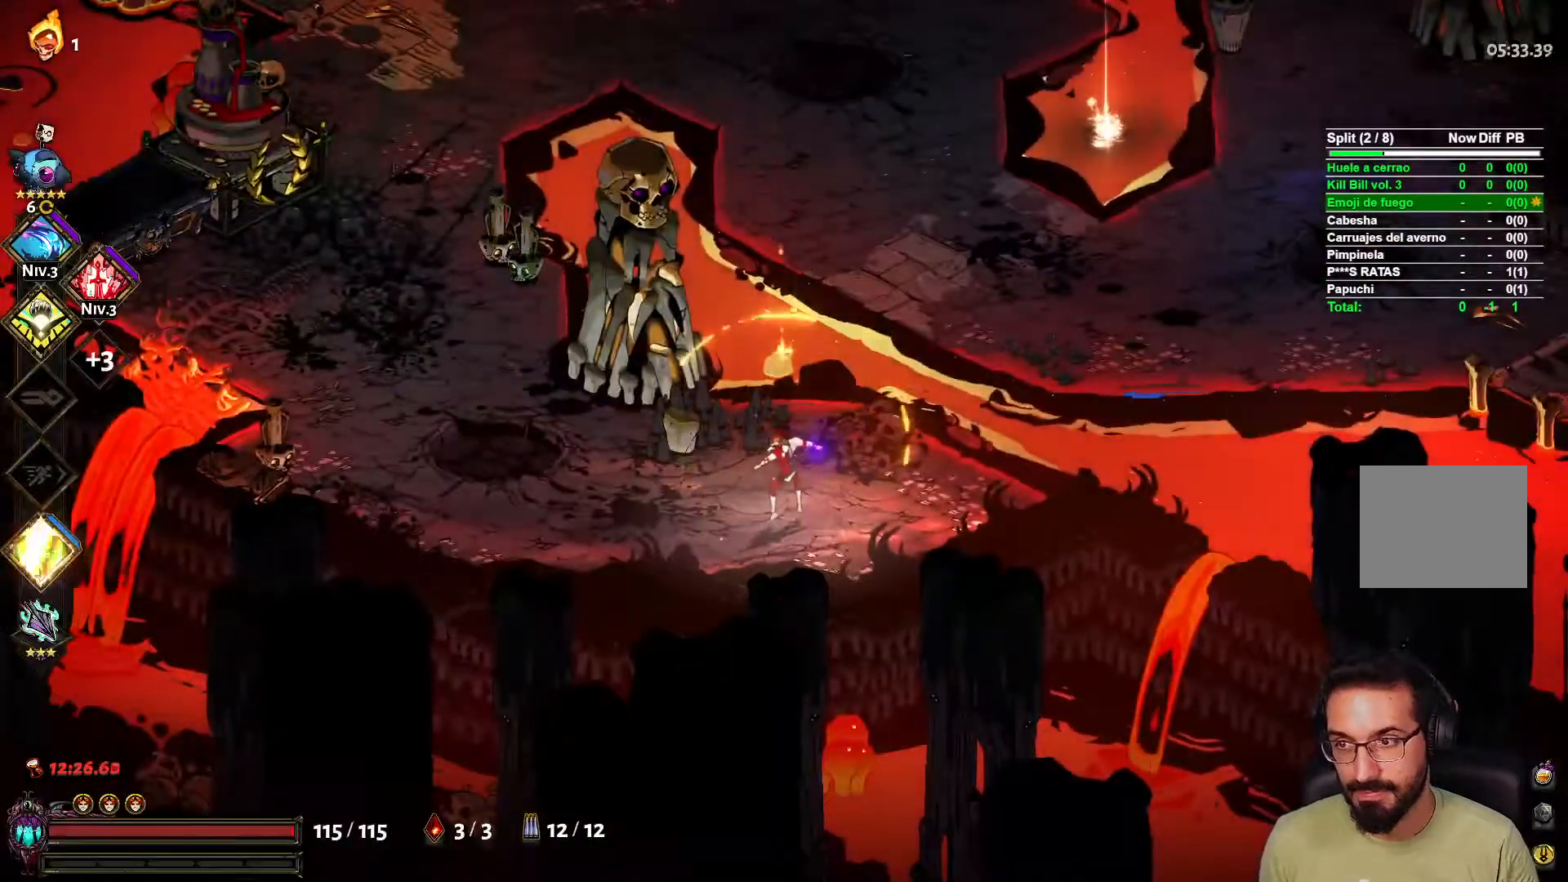
{"buttons": [], "left_stick": "center", "right_stick": "center", "events": []}
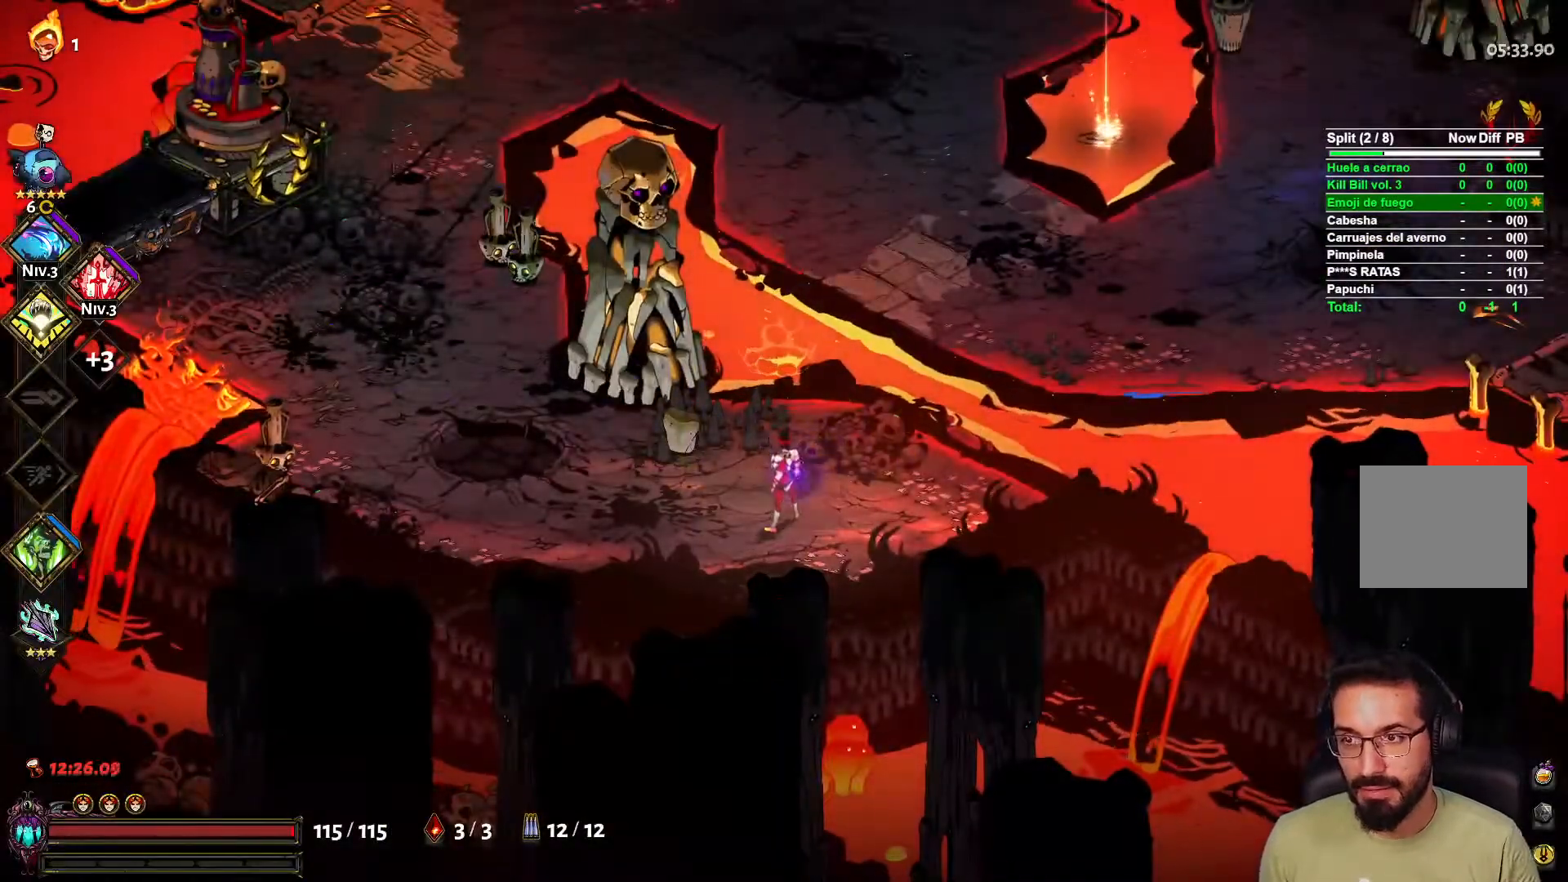
{"buttons": ["A"], "left_stick": "up-right", "right_stick": "center", "events": [[200, "left_stick", "up-right"], [500, "A", "down"]]}
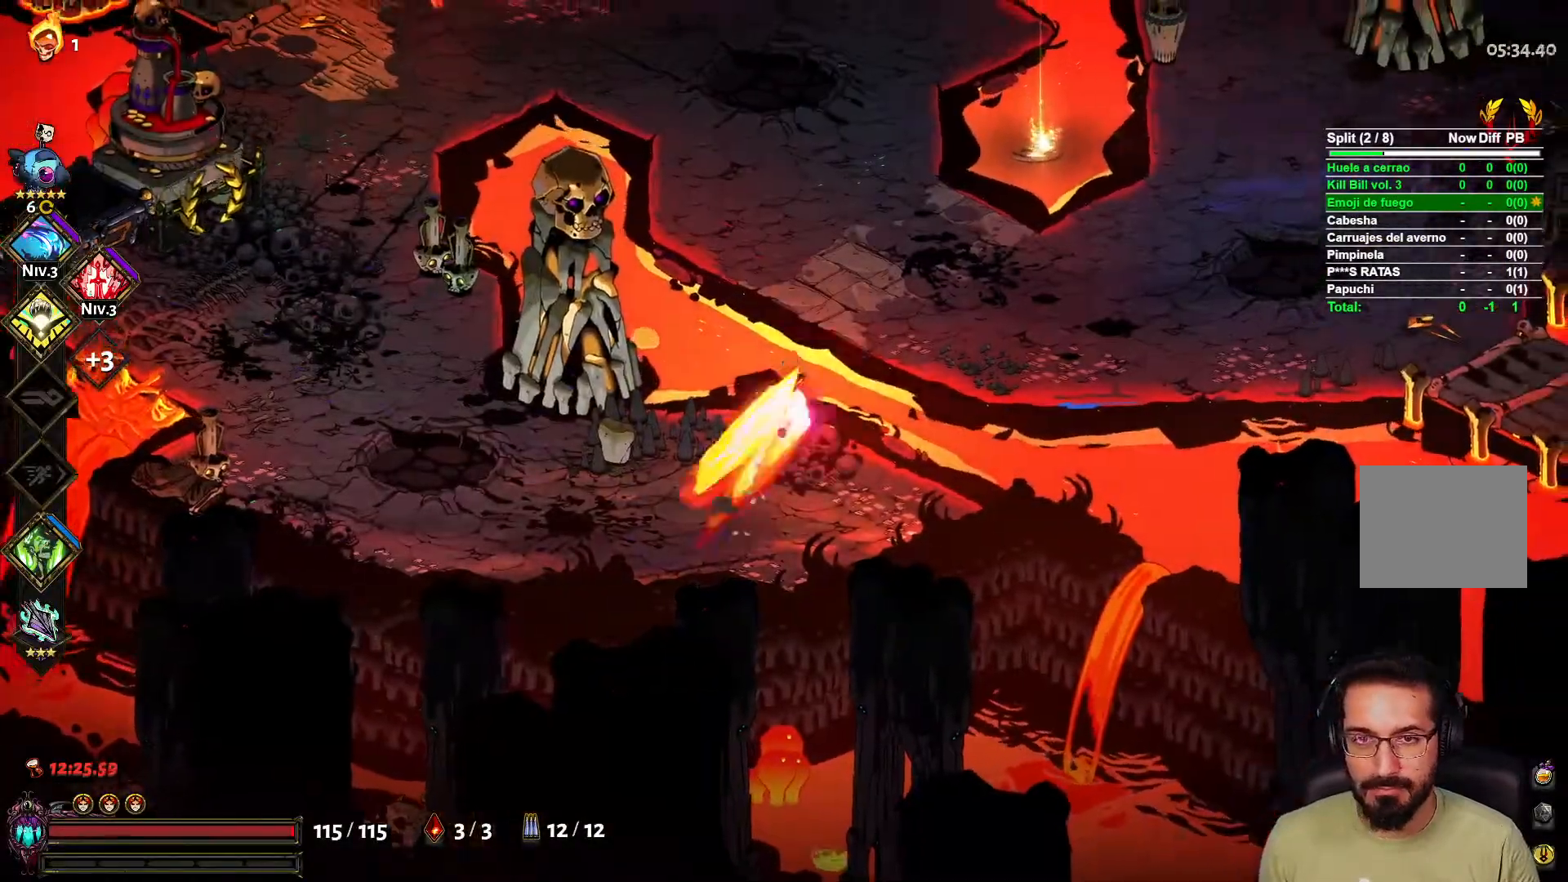
{"buttons": [], "left_stick": "up-right", "right_stick": "center", "events": [[133, "A", "up"], [150, "left_stick", "up"], [250, "left_stick", "up-left"], [483, "left_stick", "up-right"]]}
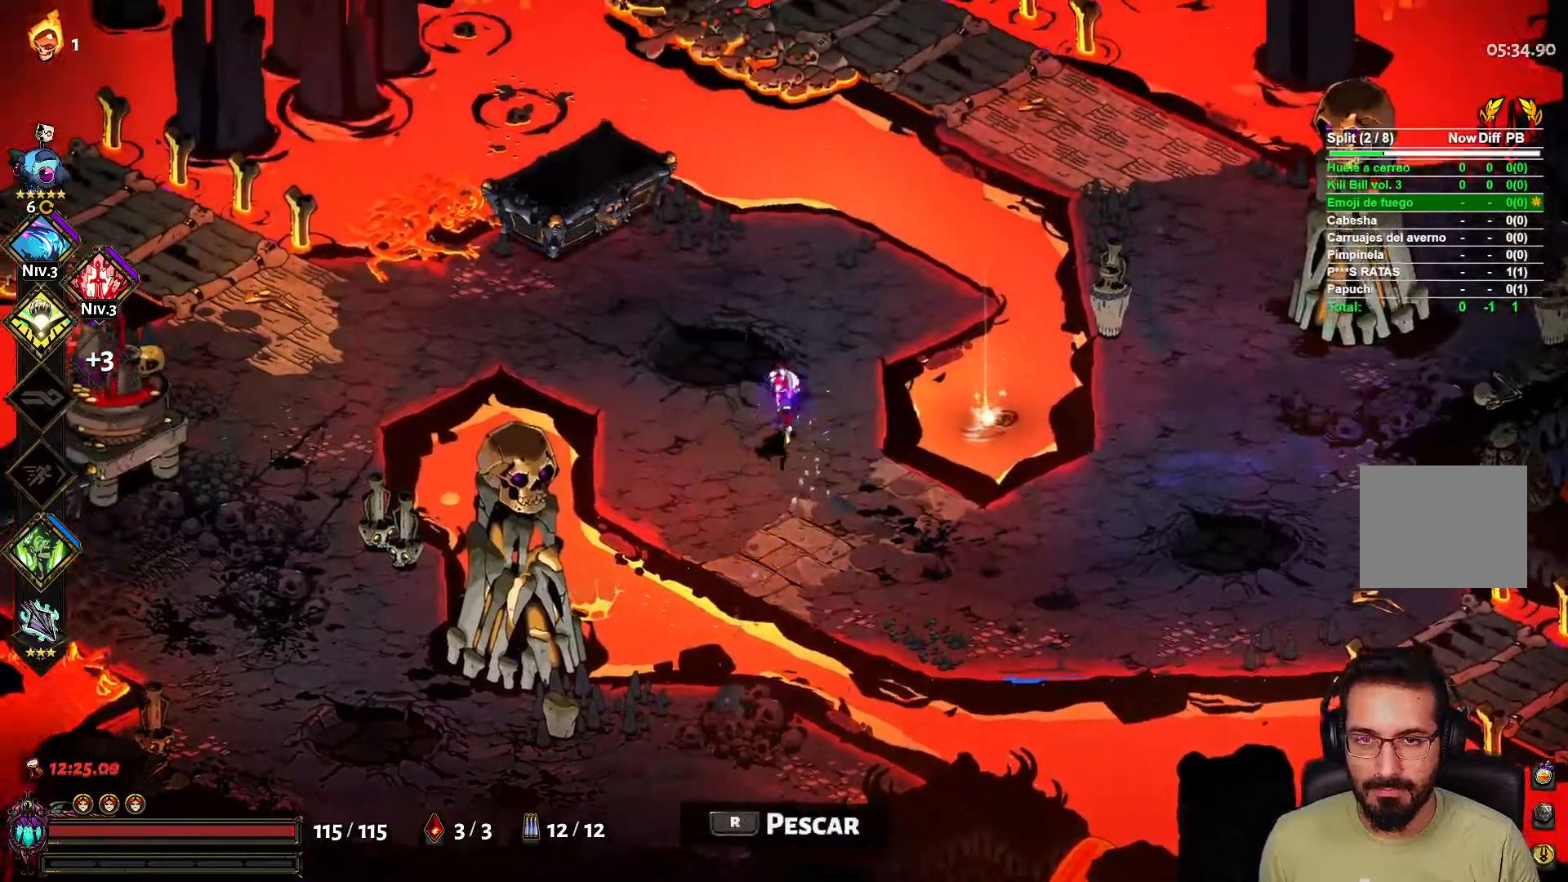
{"buttons": [], "left_stick": "center", "right_stick": "center", "events": [[33, "left_stick", "right"], [117, "R1", "down"], [133, "left_stick", "center"], [250, "R1", "up"]]}